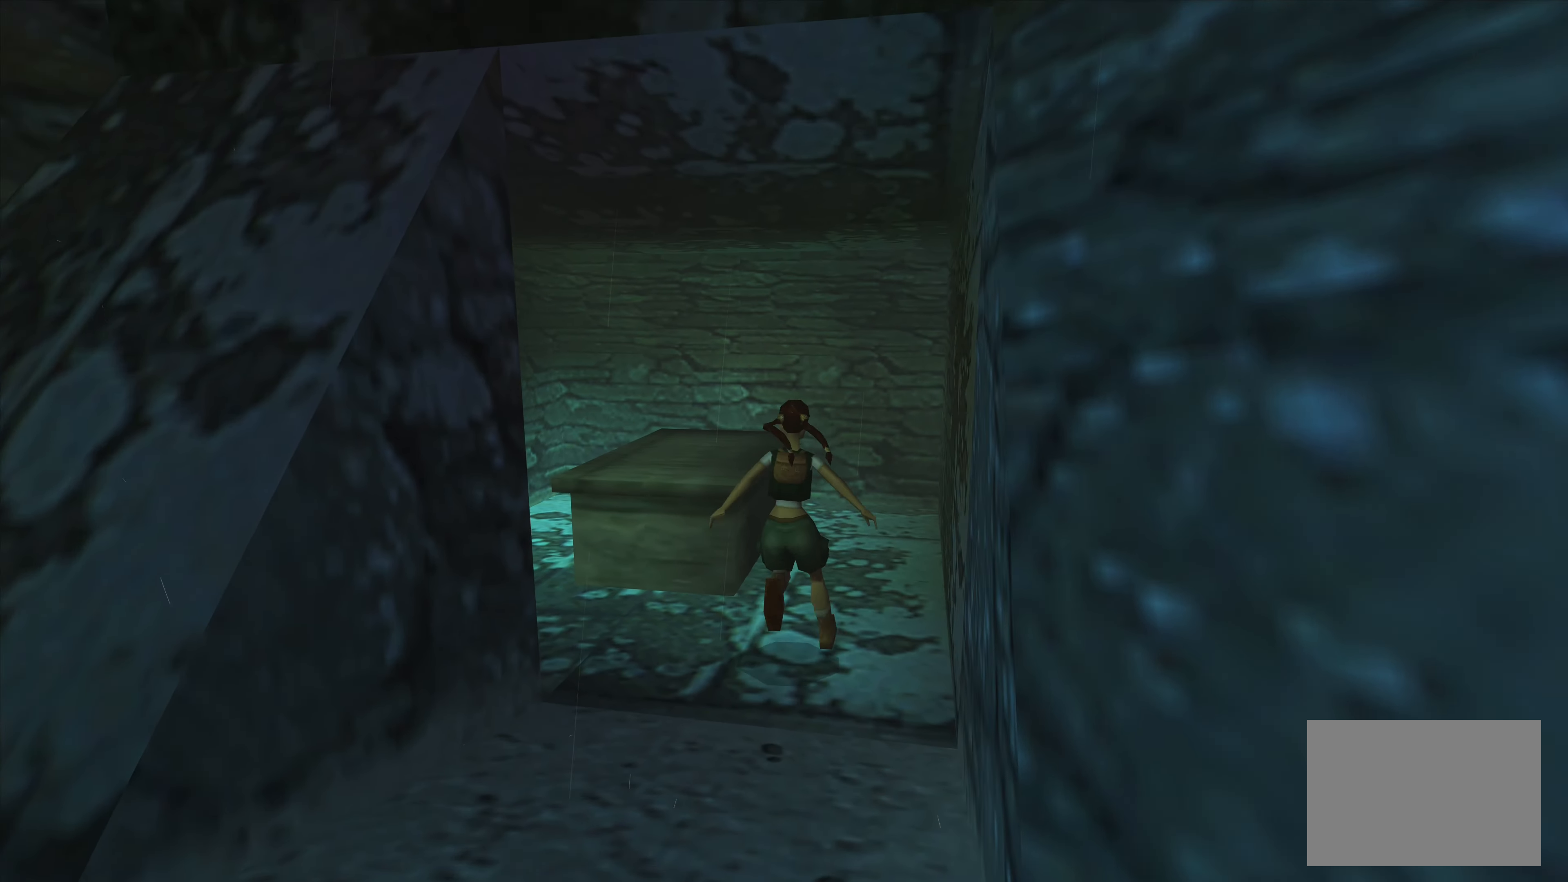
Gameplay with a controller (PlayStation layout); each line is a JSON object with the inputs held at the frame after it. "events" lists button and stick changes between this image and that frame as [ms after this image, input, new state], when the widget could be followed in between. Not read: L3 R3.
{"buttons": [], "left_stick": "center", "right_stick": "center", "events": [[300, "left_stick", "up"], [500, "left_stick", "center"]]}
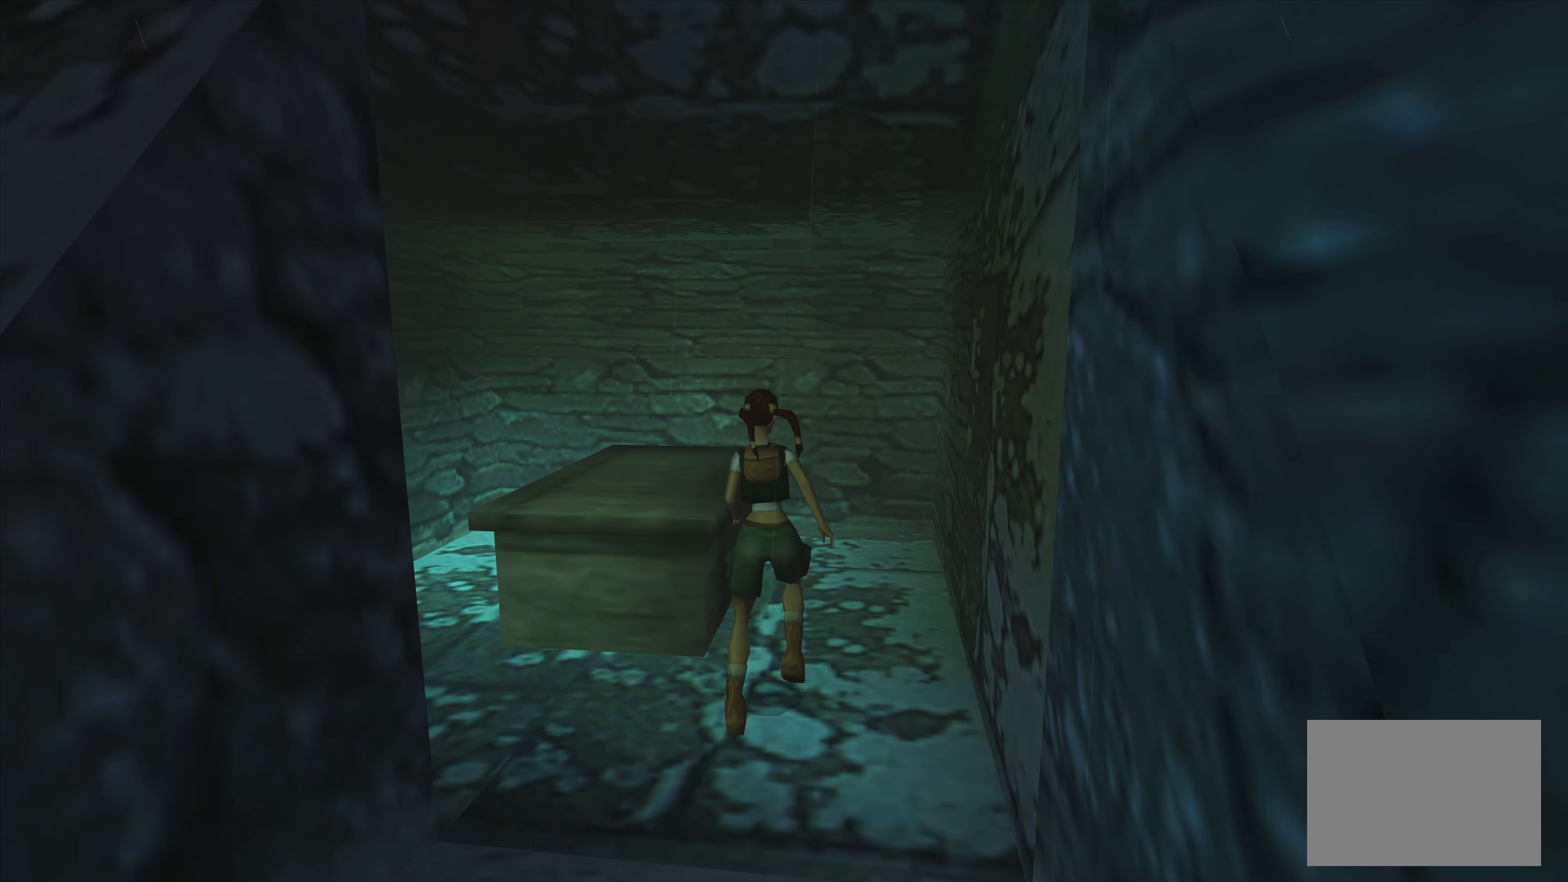
{"buttons": [], "left_stick": "center", "right_stick": "center", "events": [[333, "left_stick", "up"], [467, "left_stick", "center"]]}
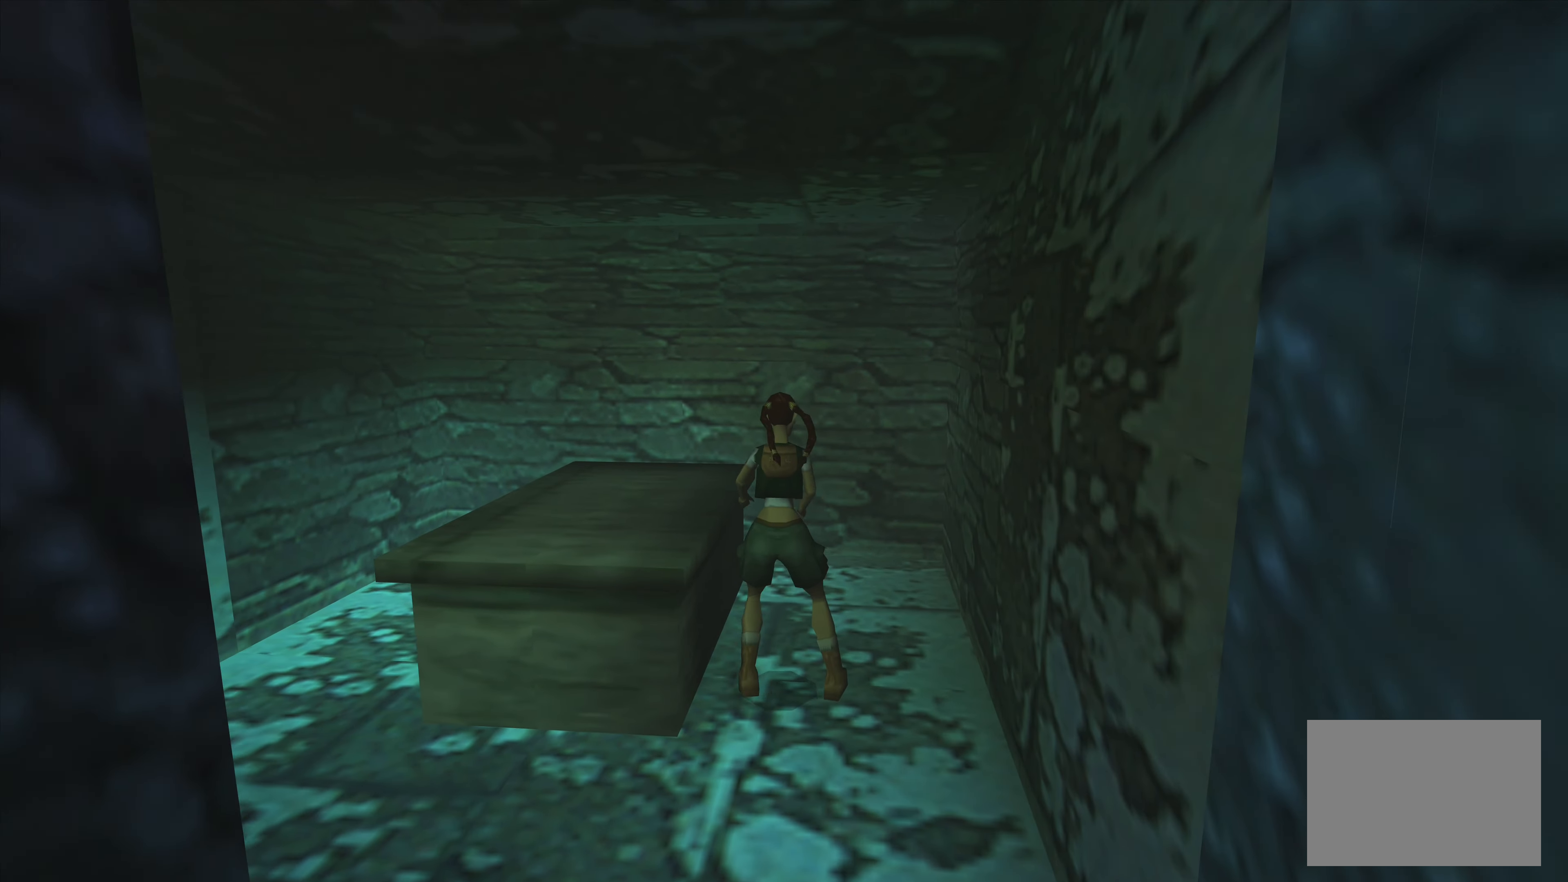
{"buttons": [], "left_stick": "left", "right_stick": "center", "events": [[250, "left_stick", "left"]]}
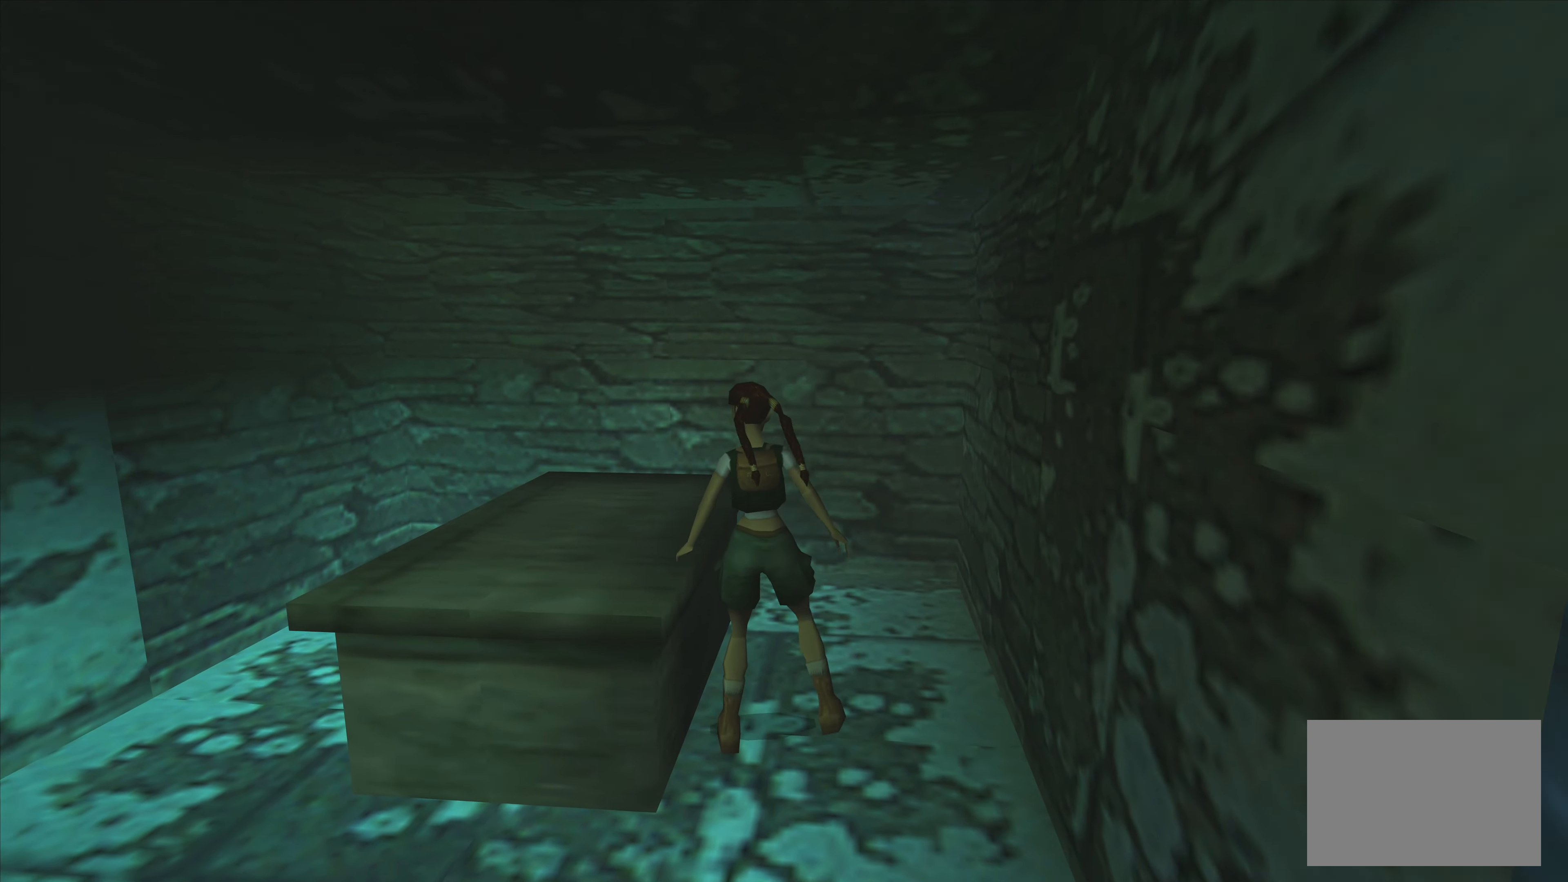
{"buttons": [], "left_stick": "left", "right_stick": "center", "events": []}
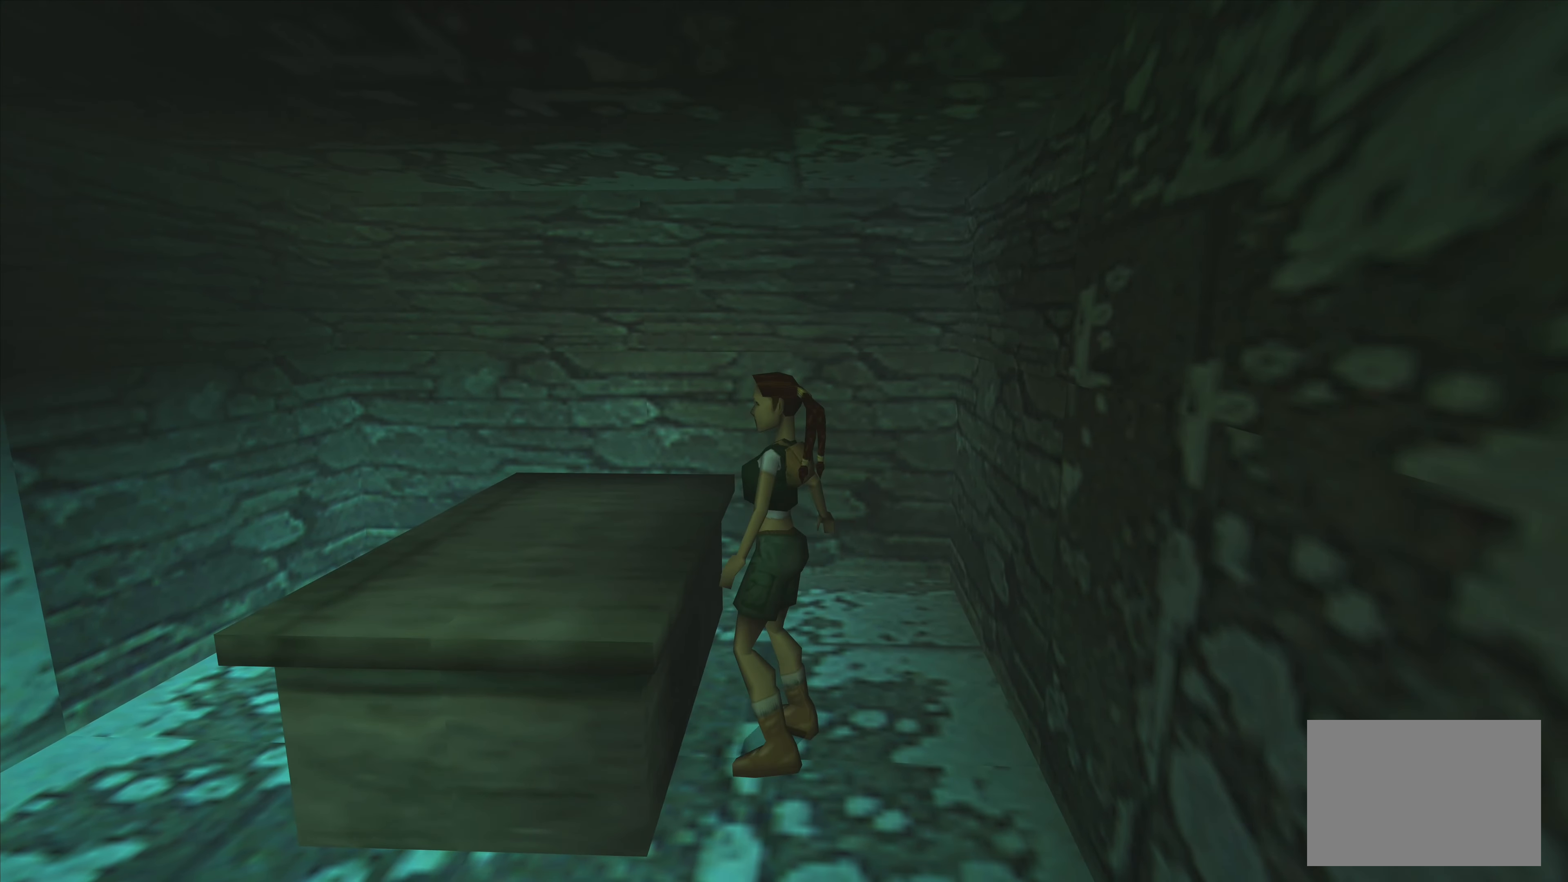
{"buttons": [], "left_stick": "center", "right_stick": "center", "events": [[100, "left_stick", "center"], [283, "left_stick", "up"], [417, "left_stick", "center"]]}
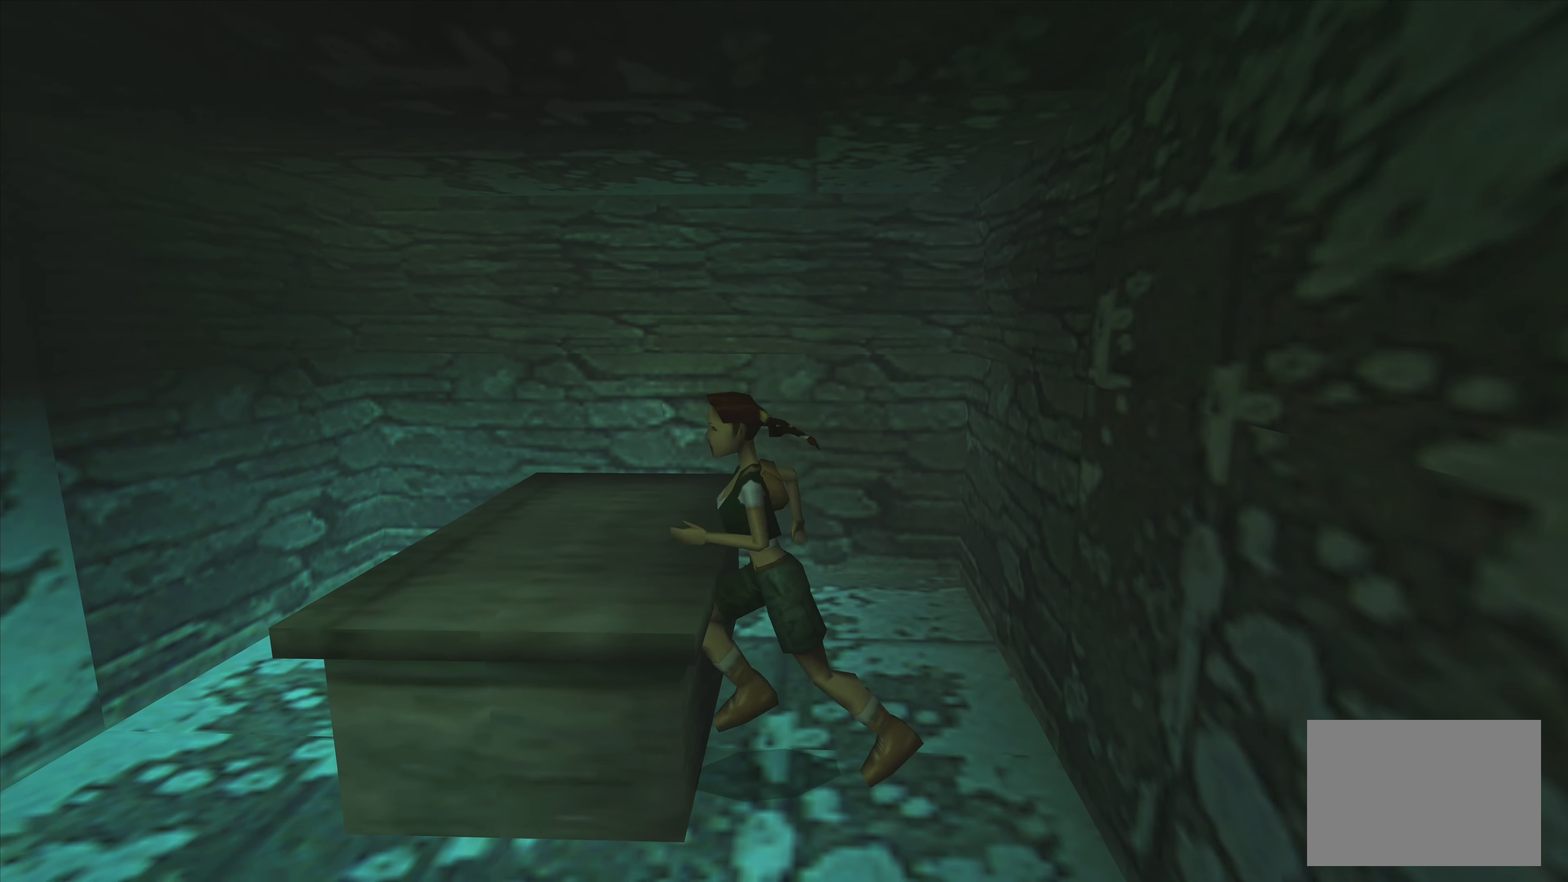
{"buttons": ["CROSS"], "left_stick": "center", "right_stick": "center", "events": [[217, "CROSS", "down"], [383, "CROSS", "up"], [483, "CROSS", "down"]]}
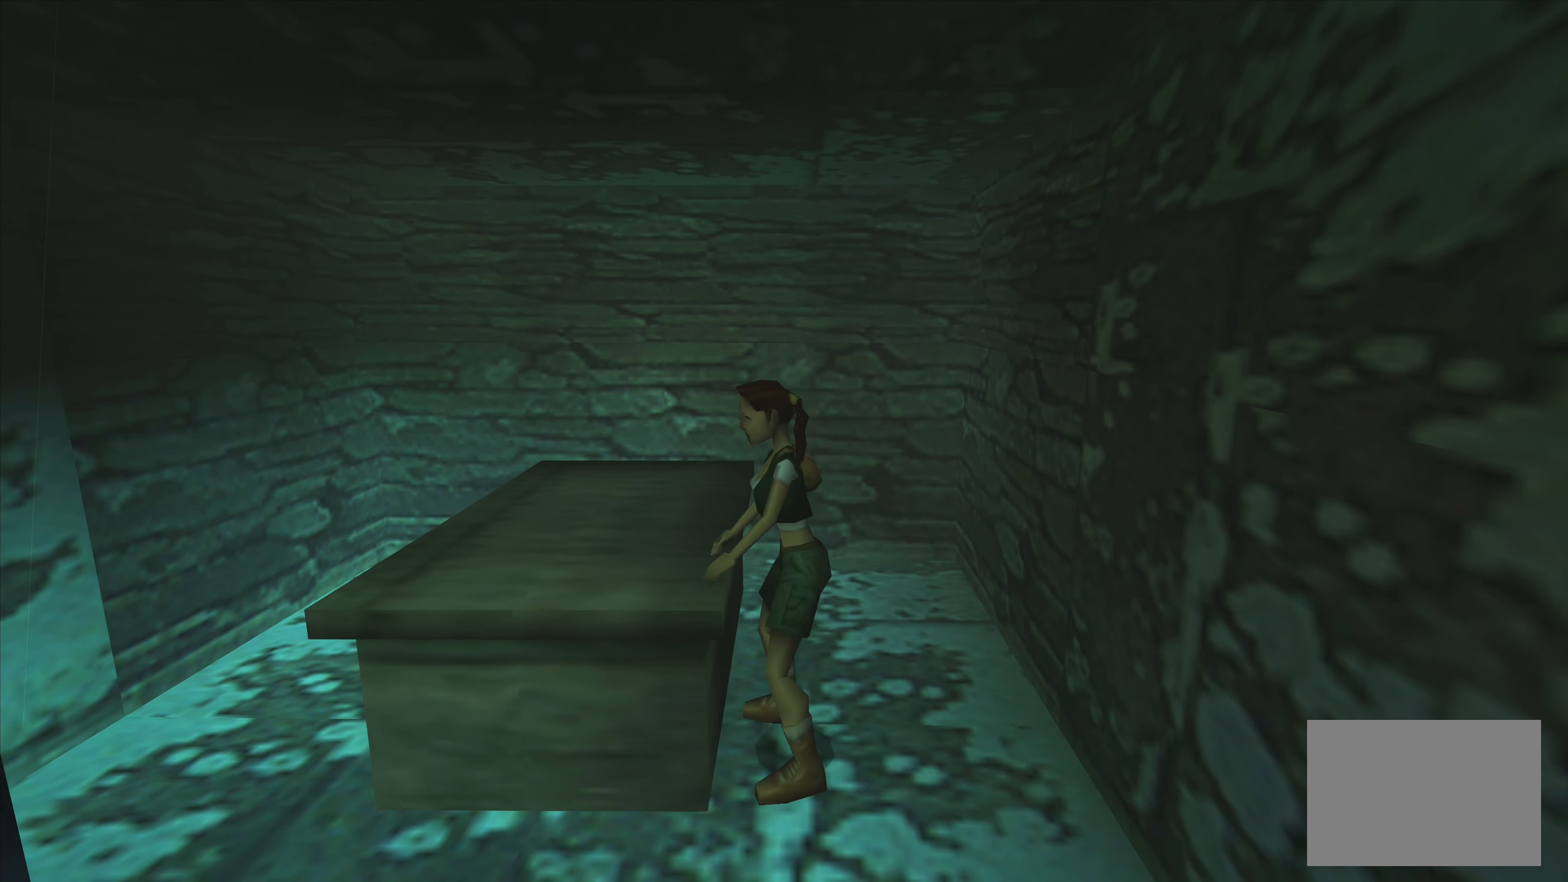
{"buttons": ["CROSS"], "left_stick": "center", "right_stick": "center", "events": [[67, "CROSS", "up"], [117, "CROSS", "down"], [200, "CROSS", "up"], [300, "CROSS", "down"], [383, "CROSS", "up"], [450, "CROSS", "down"]]}
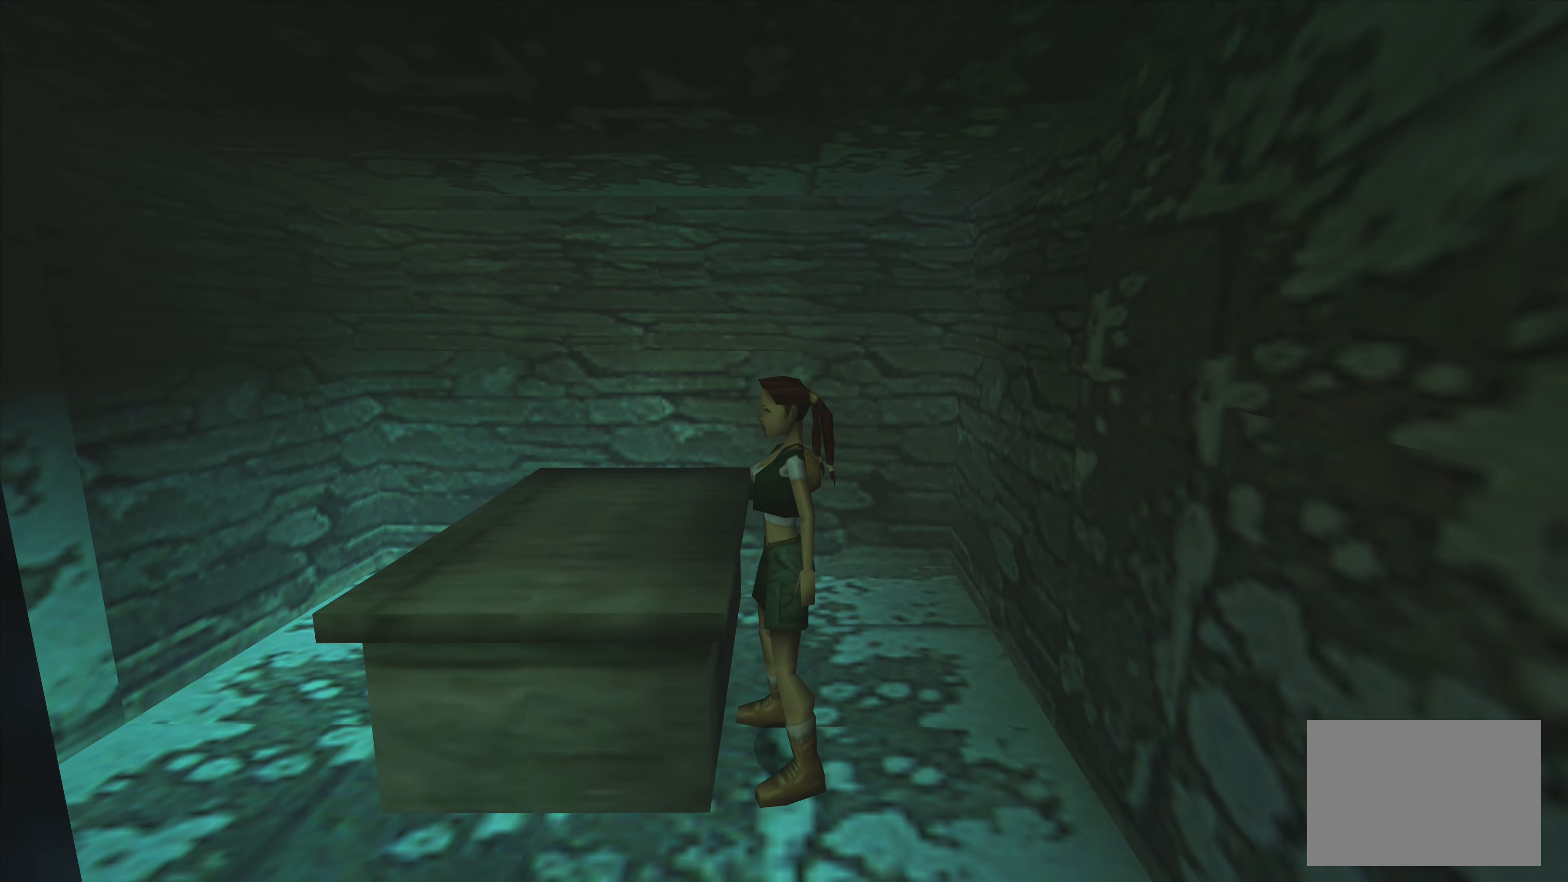
{"buttons": [], "left_stick": "left", "right_stick": "center", "events": [[33, "CROSS", "up"], [217, "left_stick", "left"]]}
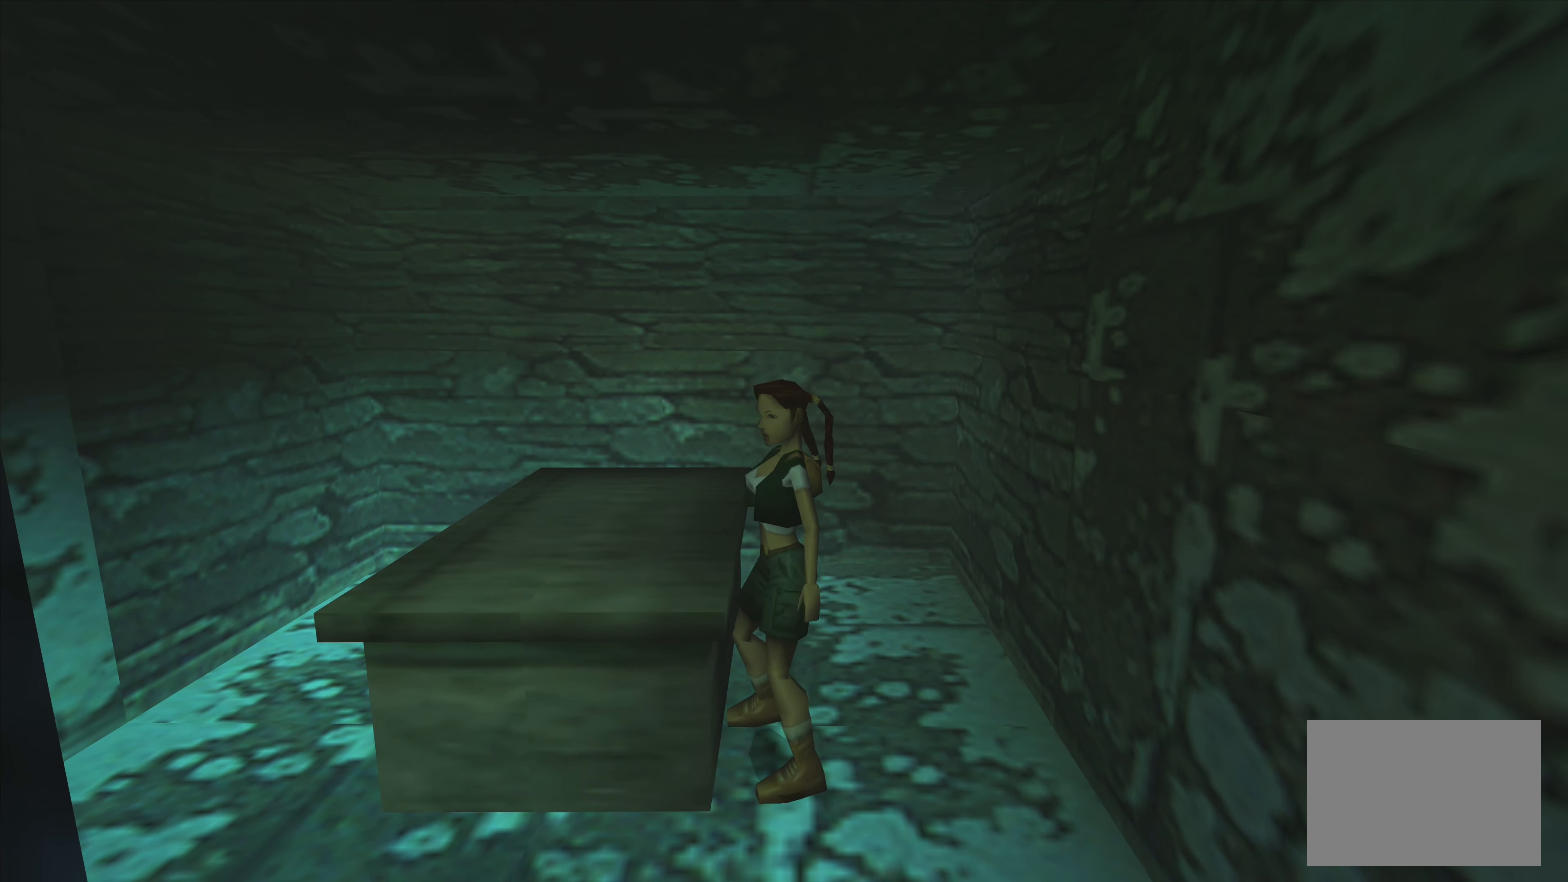
{"buttons": [], "left_stick": "left", "right_stick": "center", "events": []}
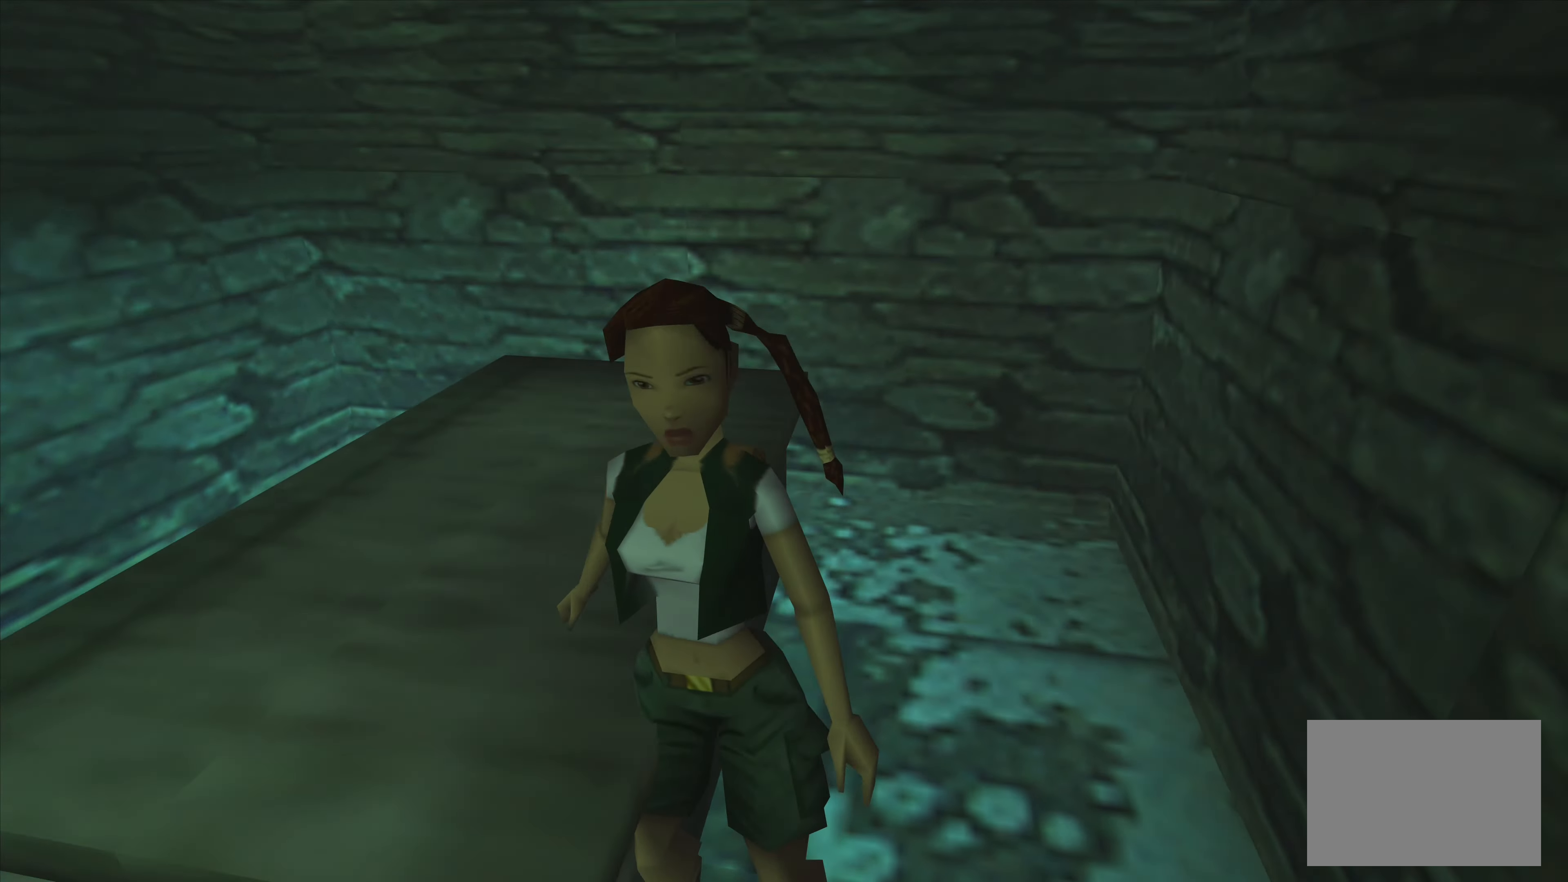
{"buttons": [], "left_stick": "center", "right_stick": "center", "events": [[67, "left_stick", "center"], [217, "left_stick", "up-right"], [317, "left_stick", "center"]]}
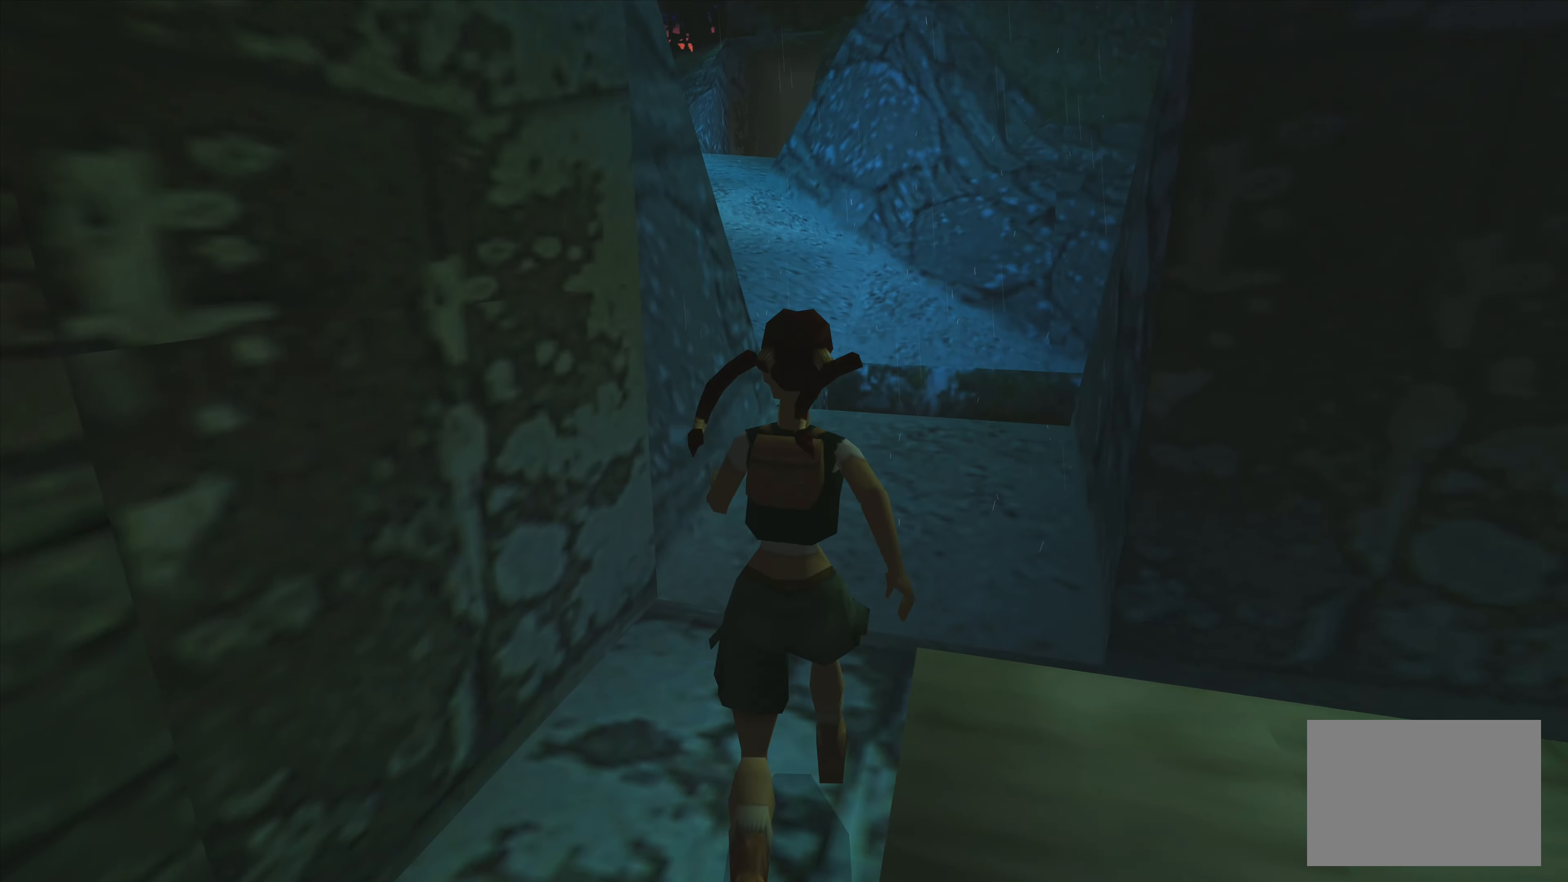
{"buttons": [], "left_stick": "right", "right_stick": "center", "events": [[34, "left_stick", "right"]]}
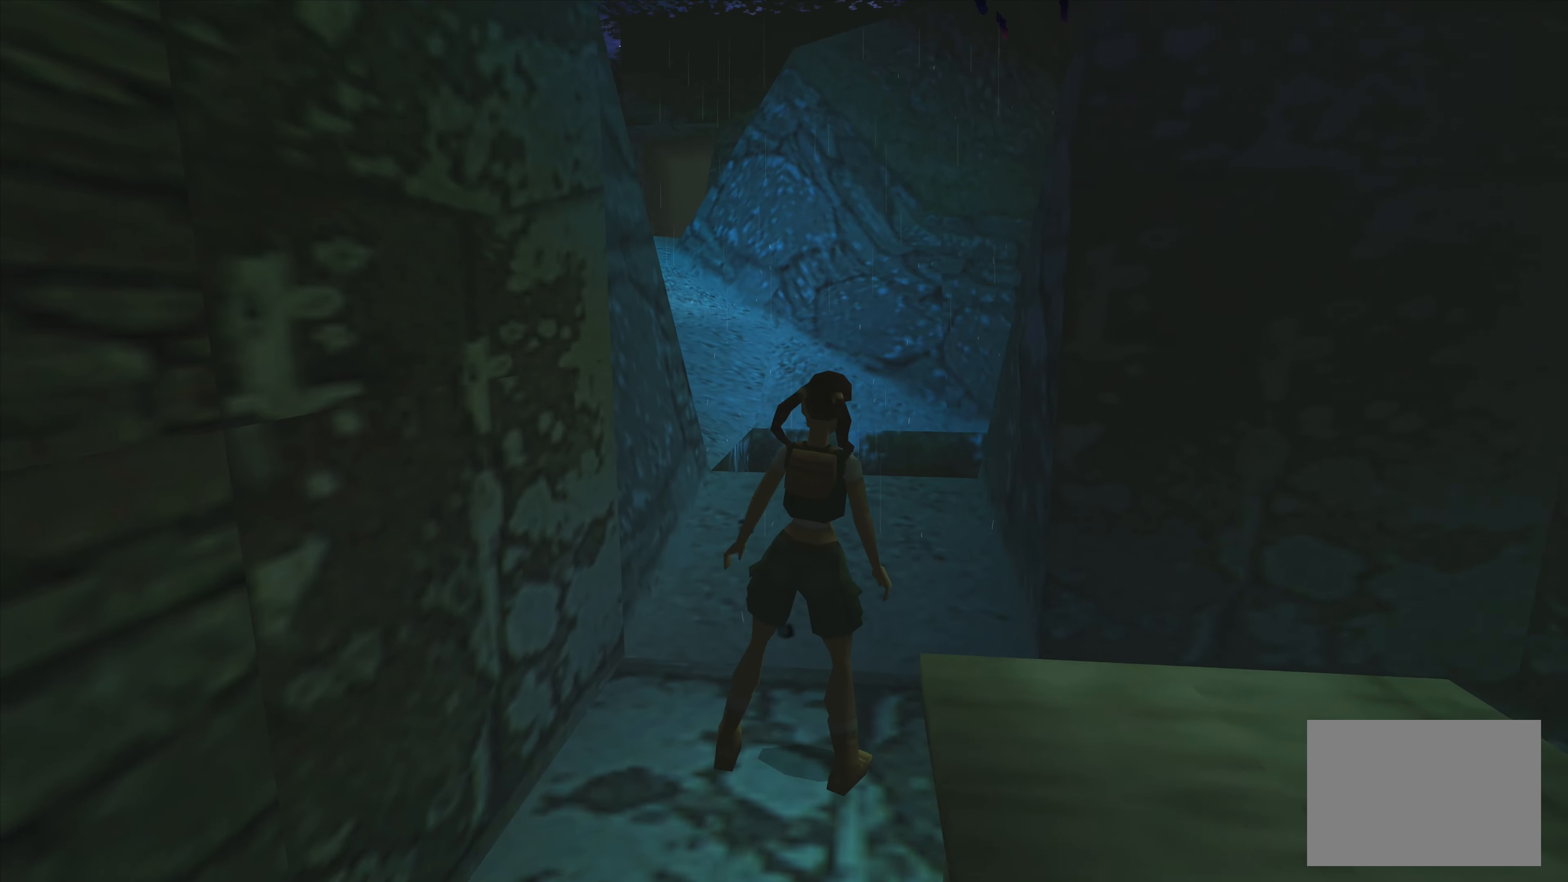
{"buttons": [], "left_stick": "center", "right_stick": "center", "events": [[367, "left_stick", "center"]]}
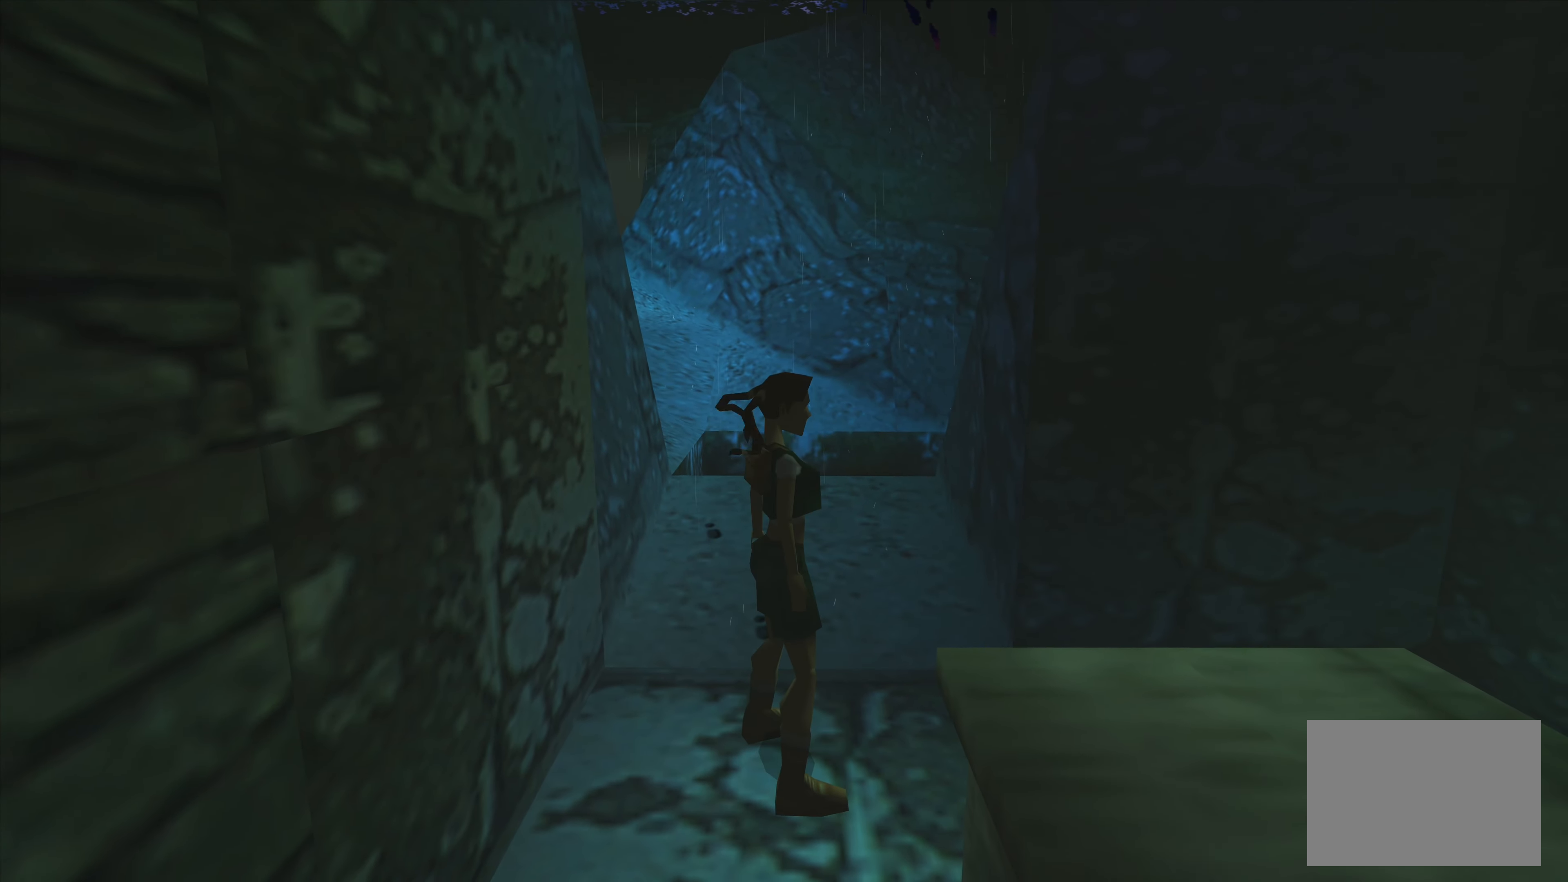
{"buttons": [], "left_stick": "center", "right_stick": "center", "events": [[167, "left_stick", "right"], [467, "left_stick", "center"]]}
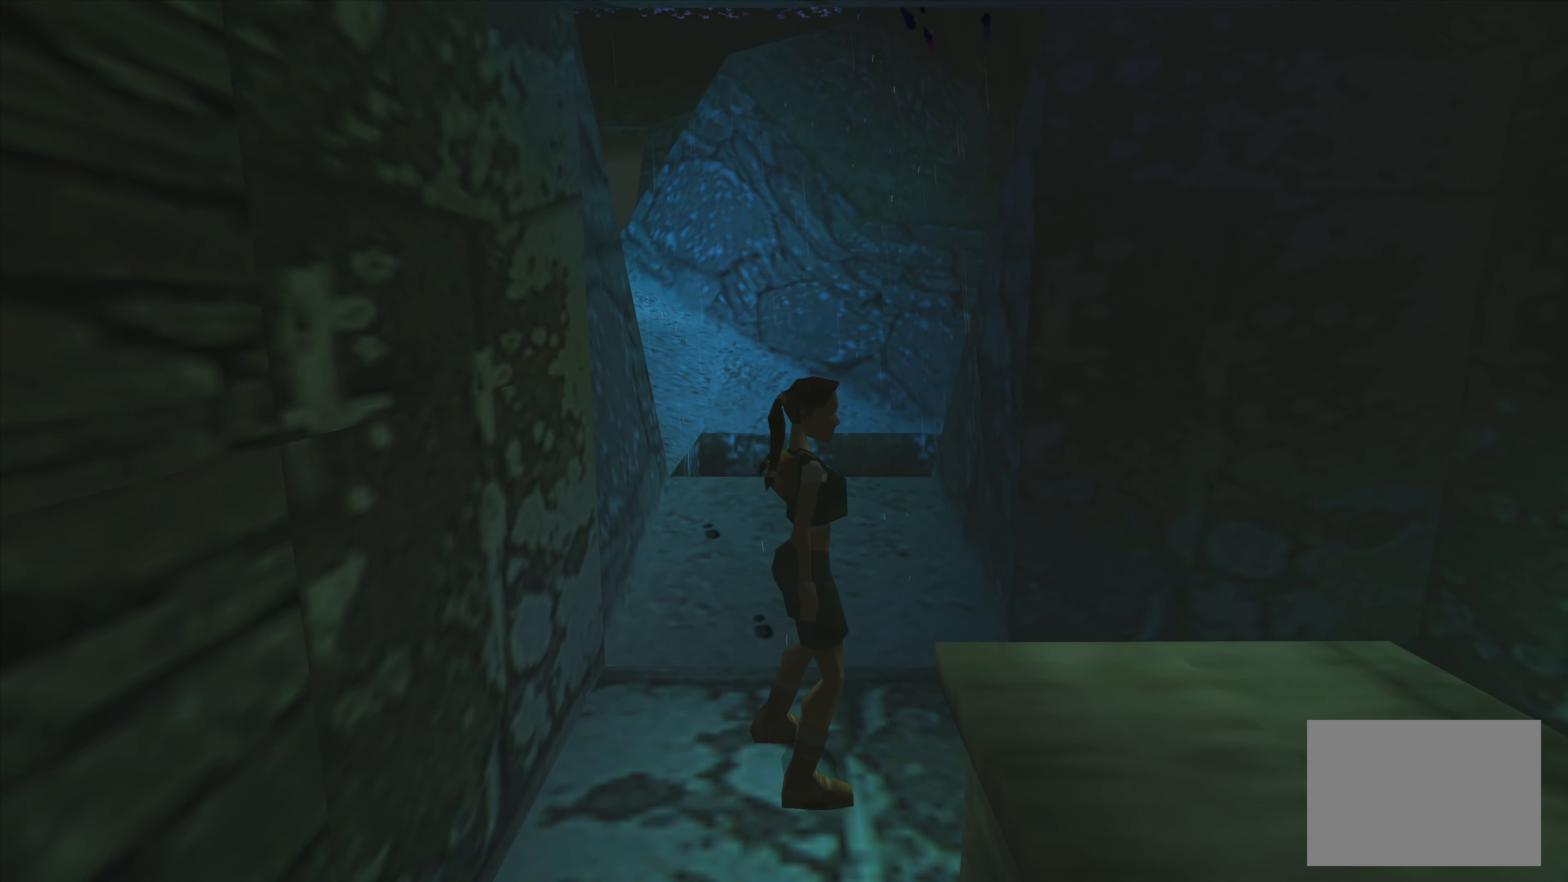
{"buttons": [], "left_stick": "center", "right_stick": "center", "events": [[184, "left_stick", "up-right"], [334, "left_stick", "center"]]}
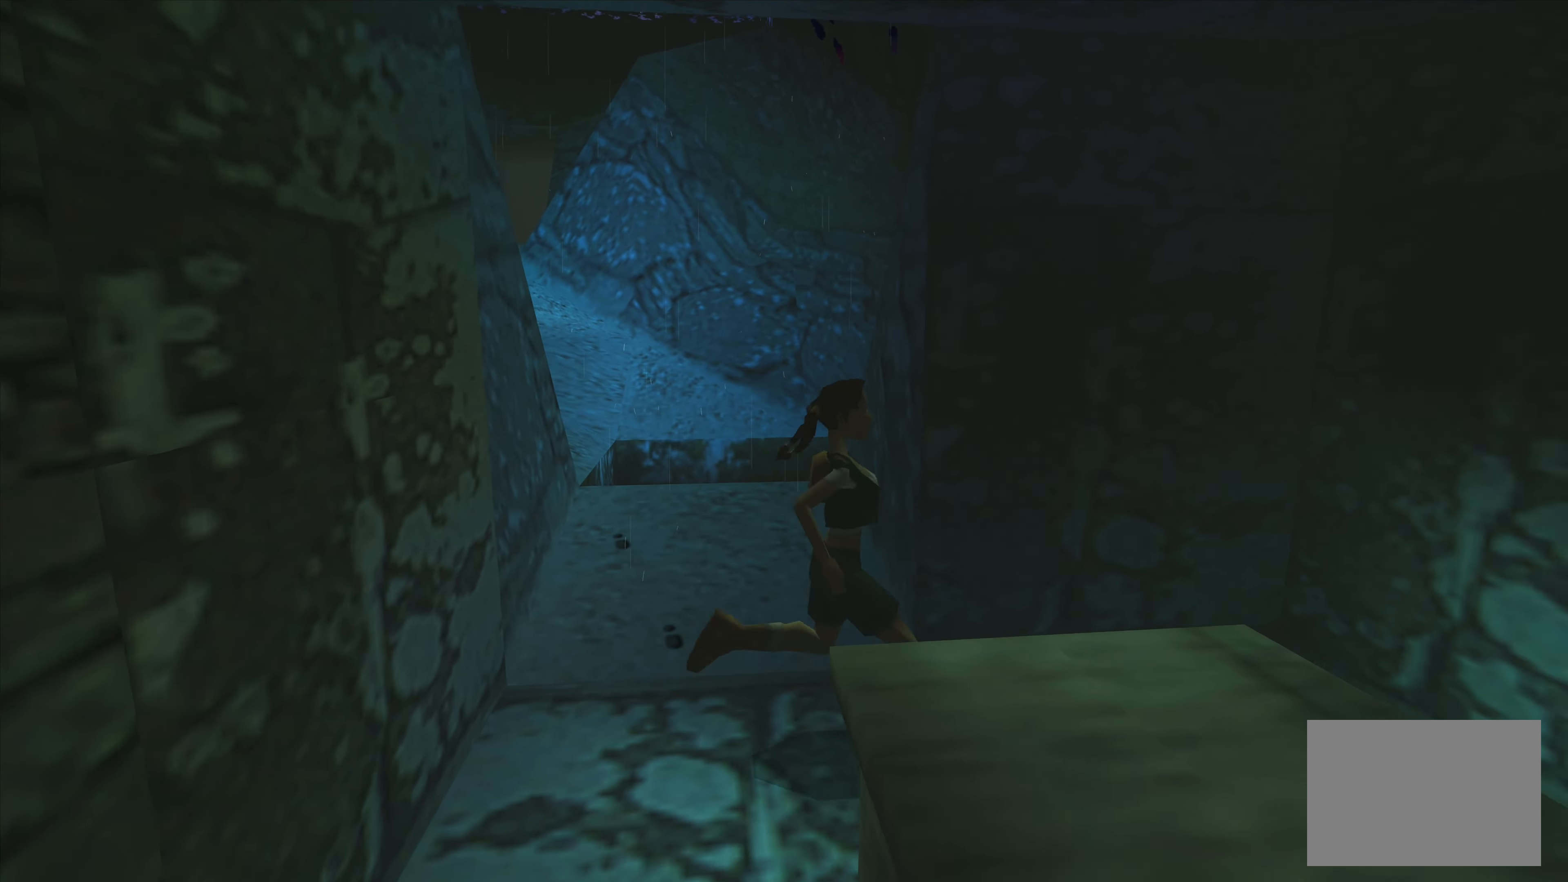
{"buttons": [], "left_stick": "right", "right_stick": "center", "events": [[34, "left_stick", "right"]]}
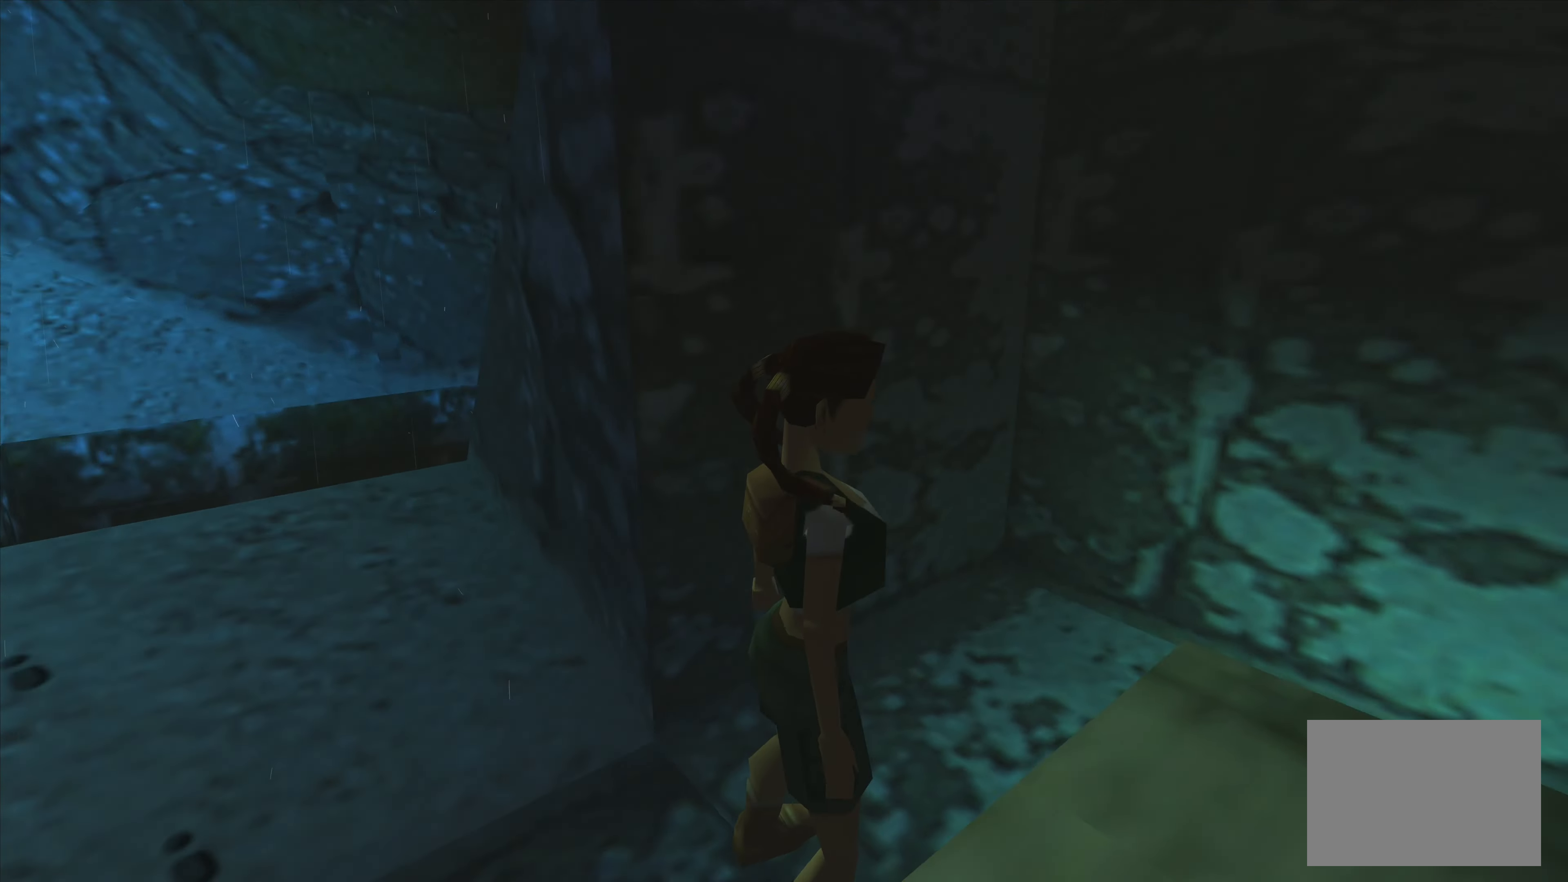
{"buttons": [], "left_stick": "center", "right_stick": "center", "events": [[300, "left_stick", "center"]]}
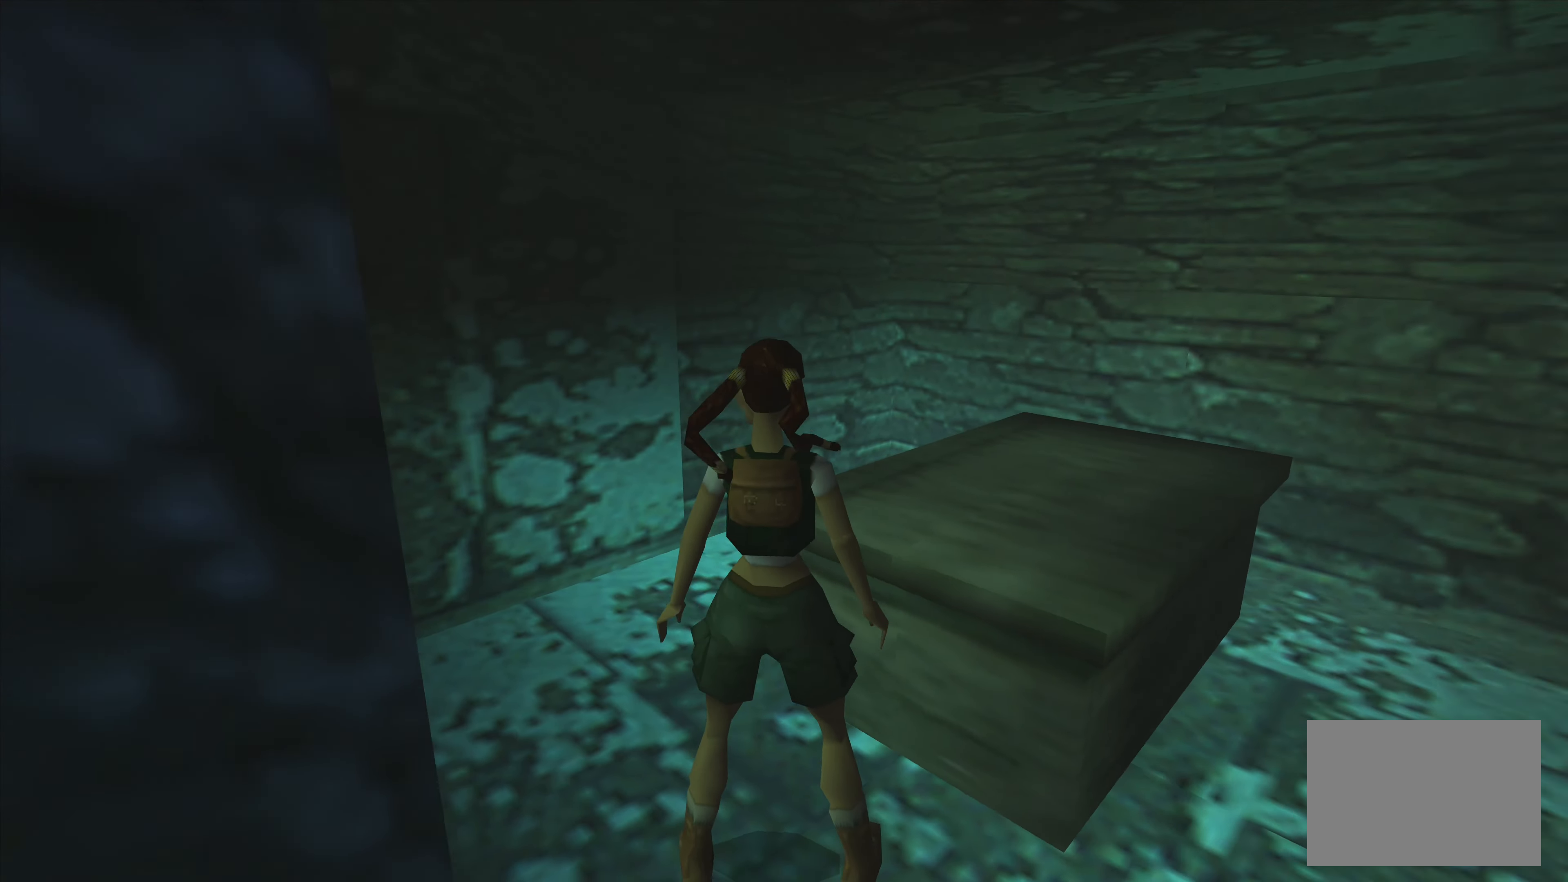
{"buttons": [], "left_stick": "right", "right_stick": "center", "events": [[67, "left_stick", "up-right"], [350, "left_stick", "right"]]}
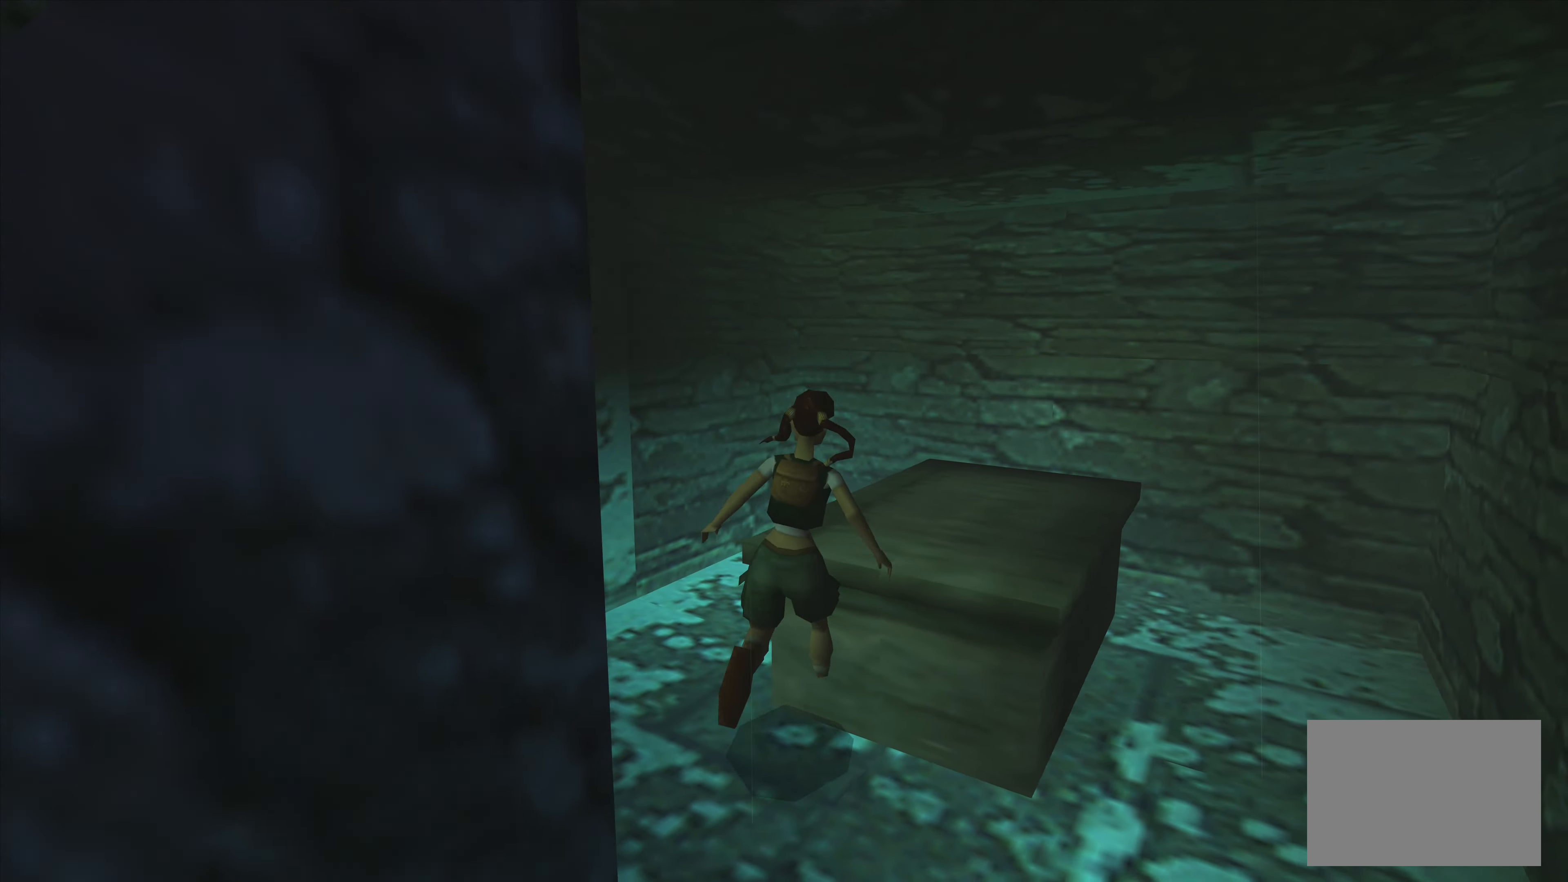
{"buttons": ["CROSS"], "left_stick": "center", "right_stick": "center", "events": [[200, "CROSS", "down"], [200, "left_stick", "center"], [367, "CROSS", "up"], [450, "CROSS", "down"]]}
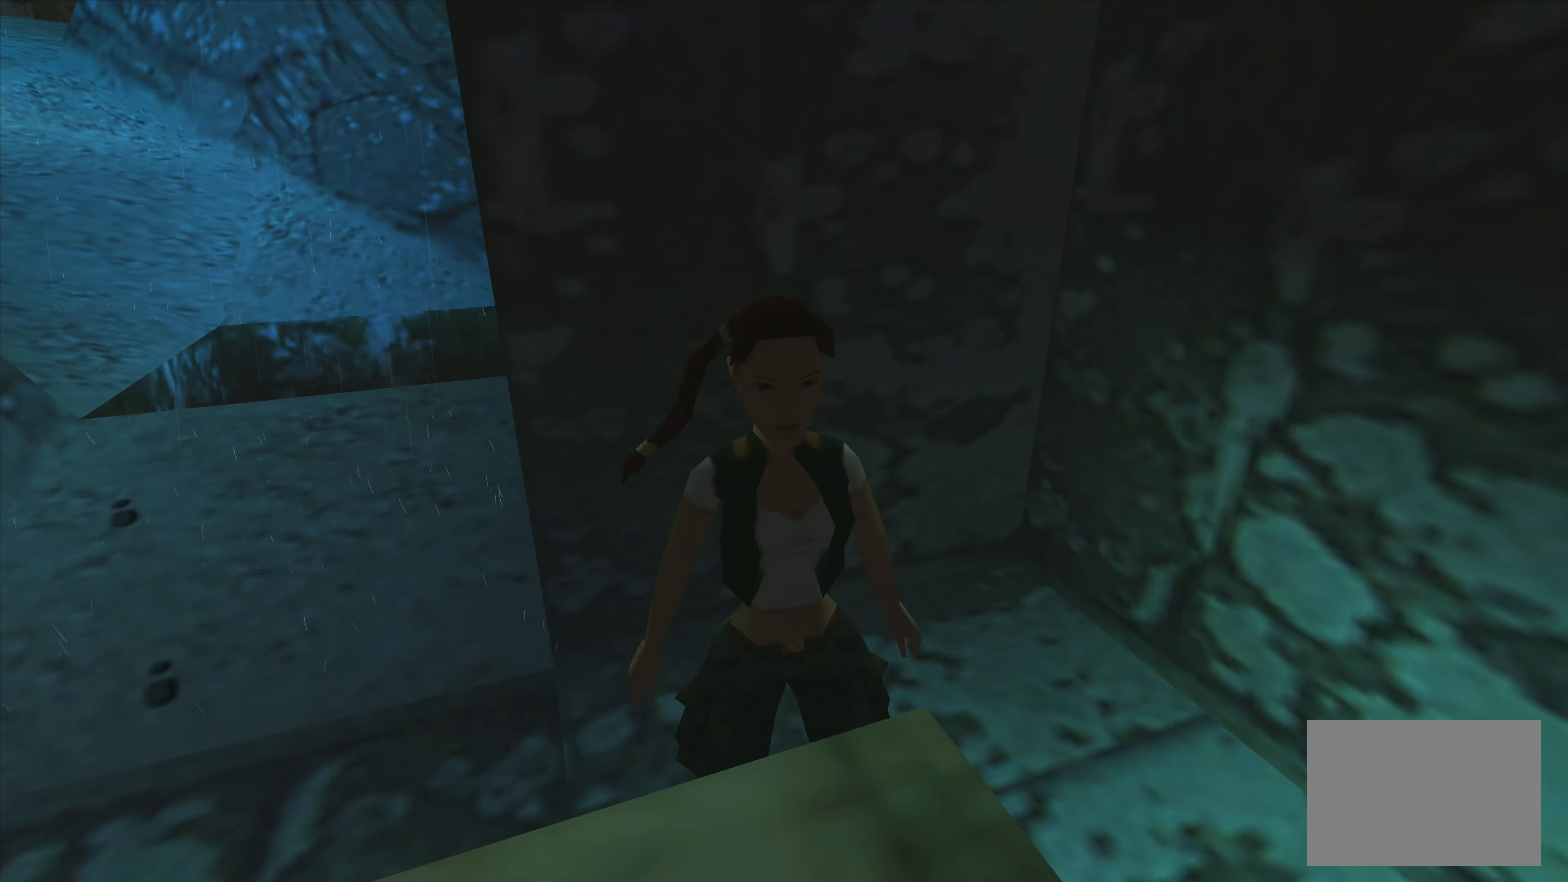
{"buttons": [], "left_stick": "center", "right_stick": "center", "events": [[283, "CROSS", "up"]]}
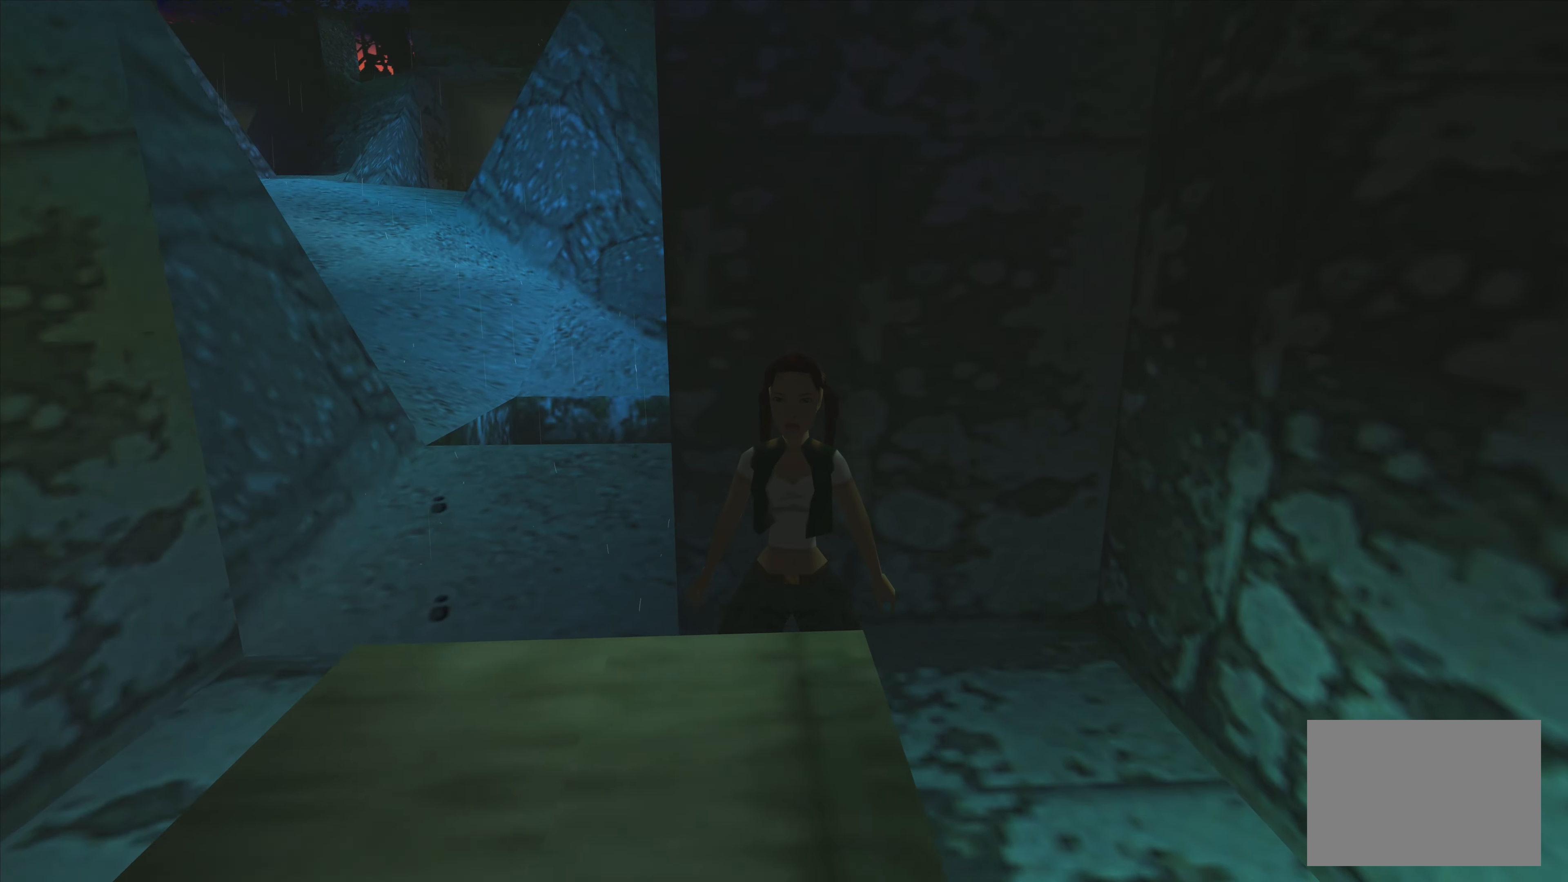
{"buttons": ["DPAD_LEFT"], "left_stick": "center", "right_stick": "center", "events": [[316, "DPAD_LEFT", "down"]]}
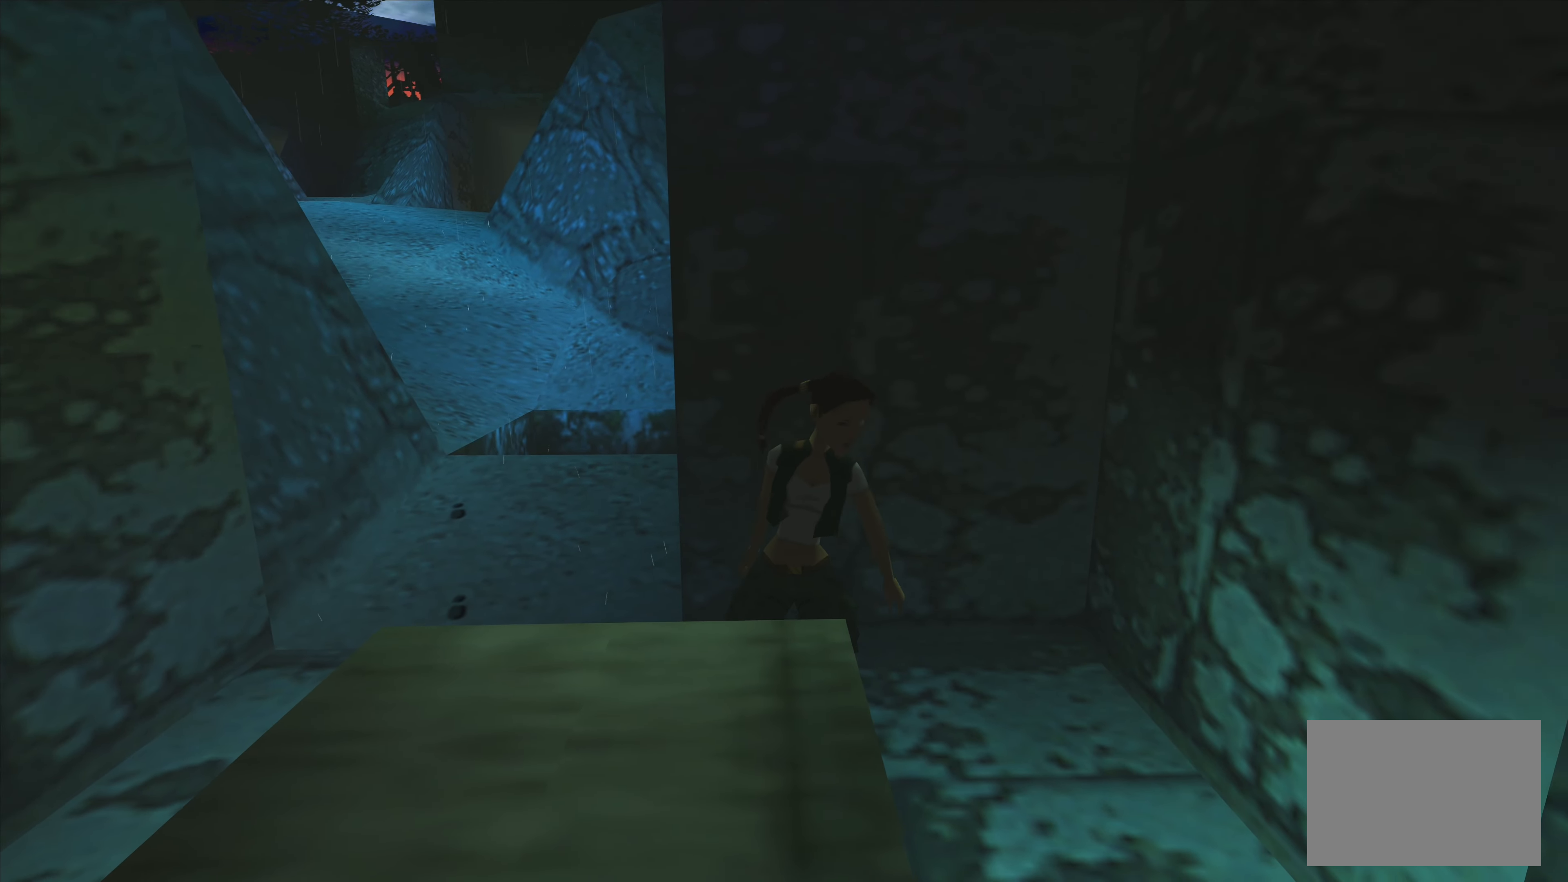
{"buttons": ["DPAD_RIGHT"], "left_stick": "center", "right_stick": "center", "events": [[250, "DPAD_LEFT", "up"], [416, "DPAD_RIGHT", "down"]]}
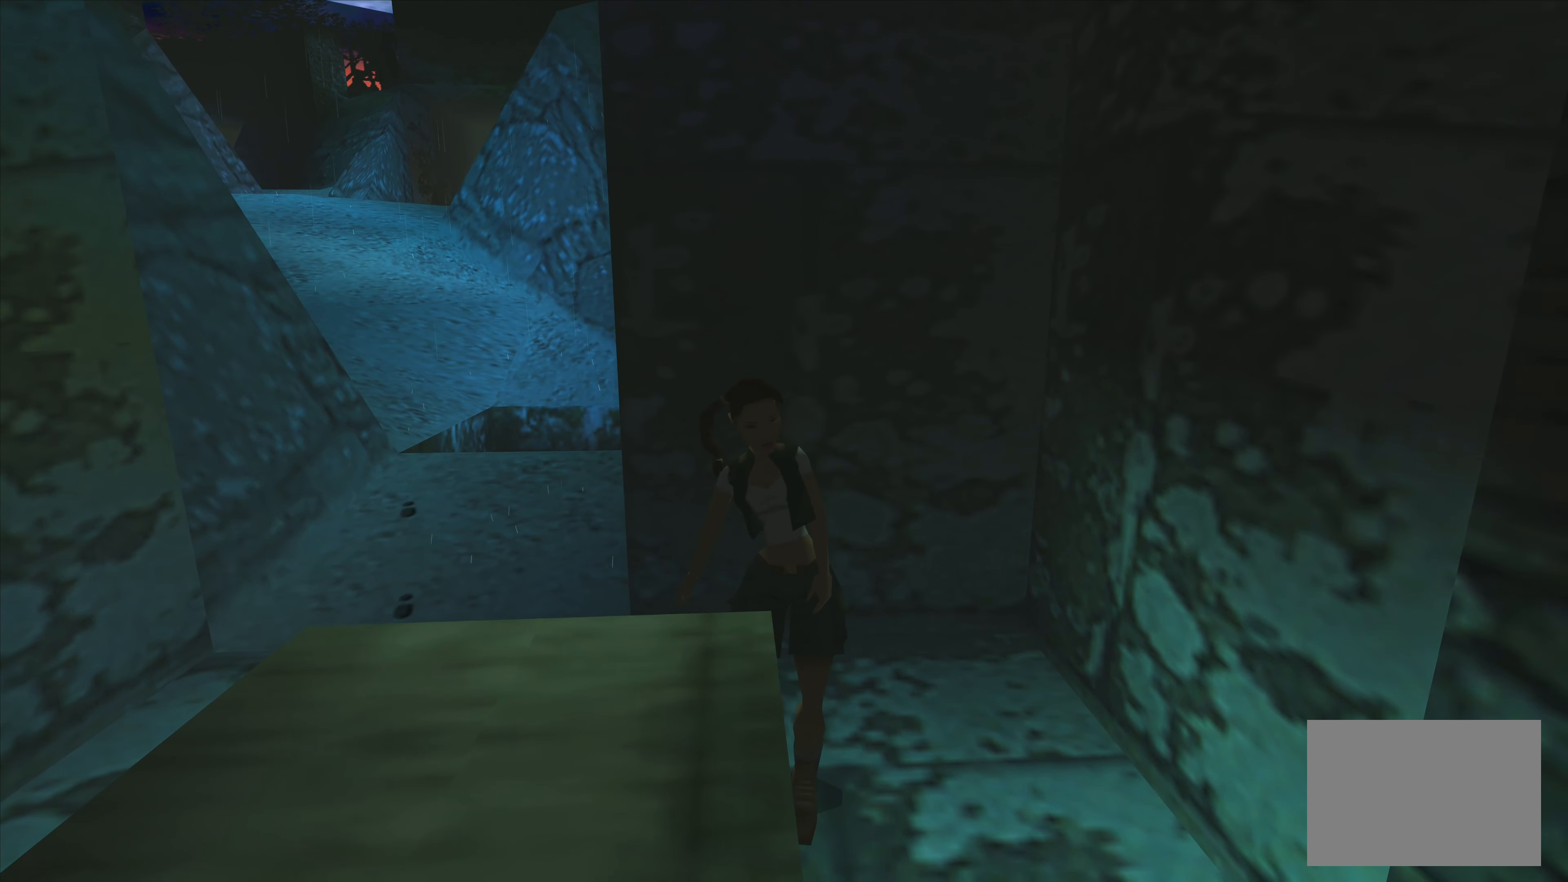
{"buttons": ["DPAD_RIGHT"], "left_stick": "center", "right_stick": "center", "events": []}
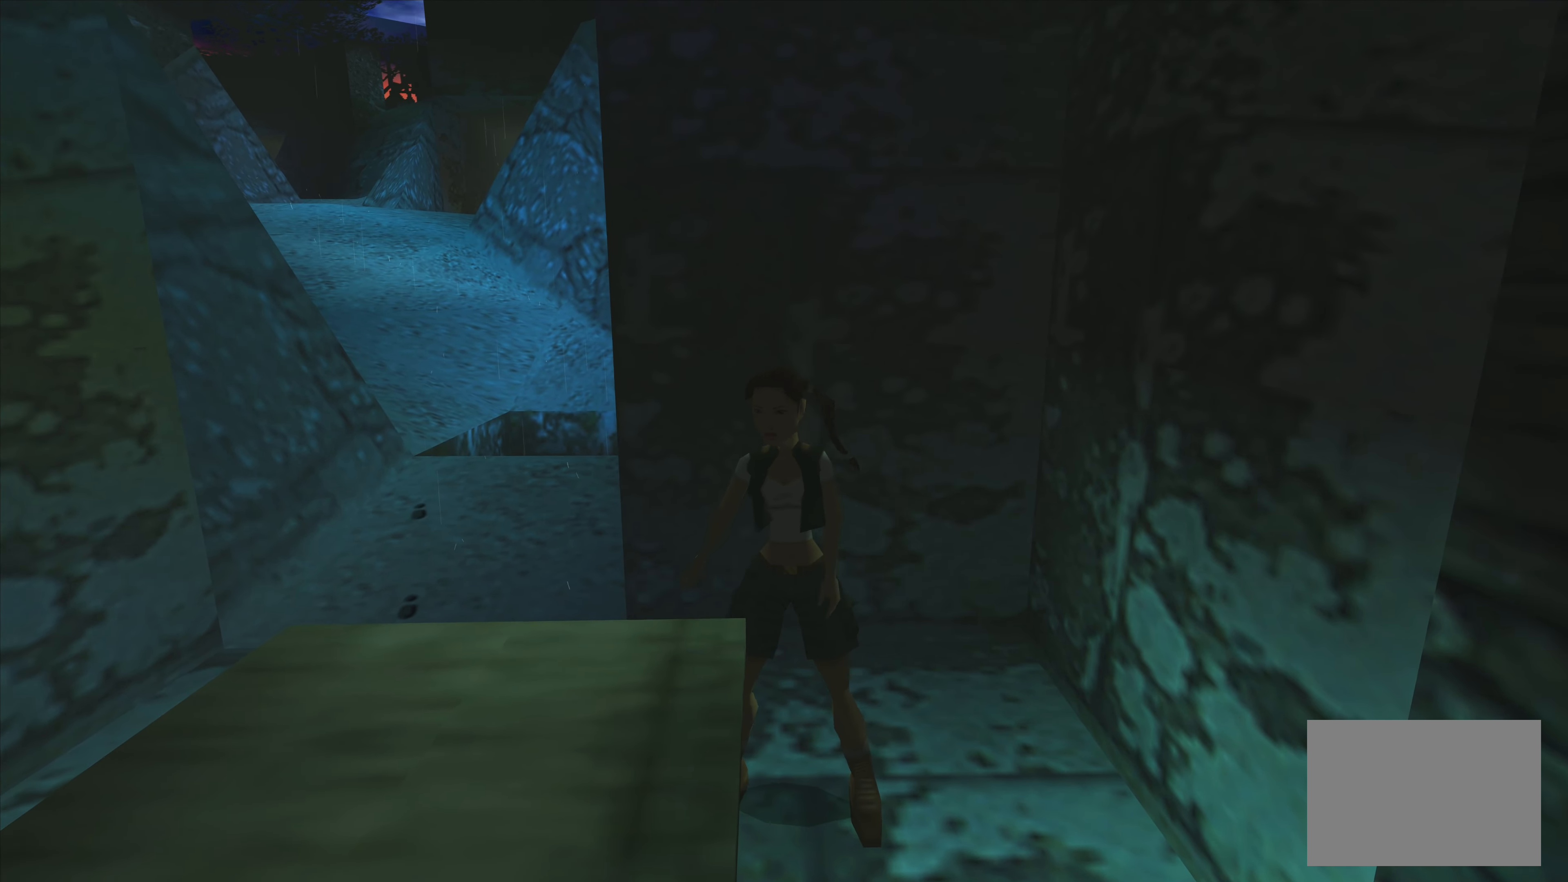
{"buttons": ["DPAD_RIGHT"], "left_stick": "center", "right_stick": "center", "events": []}
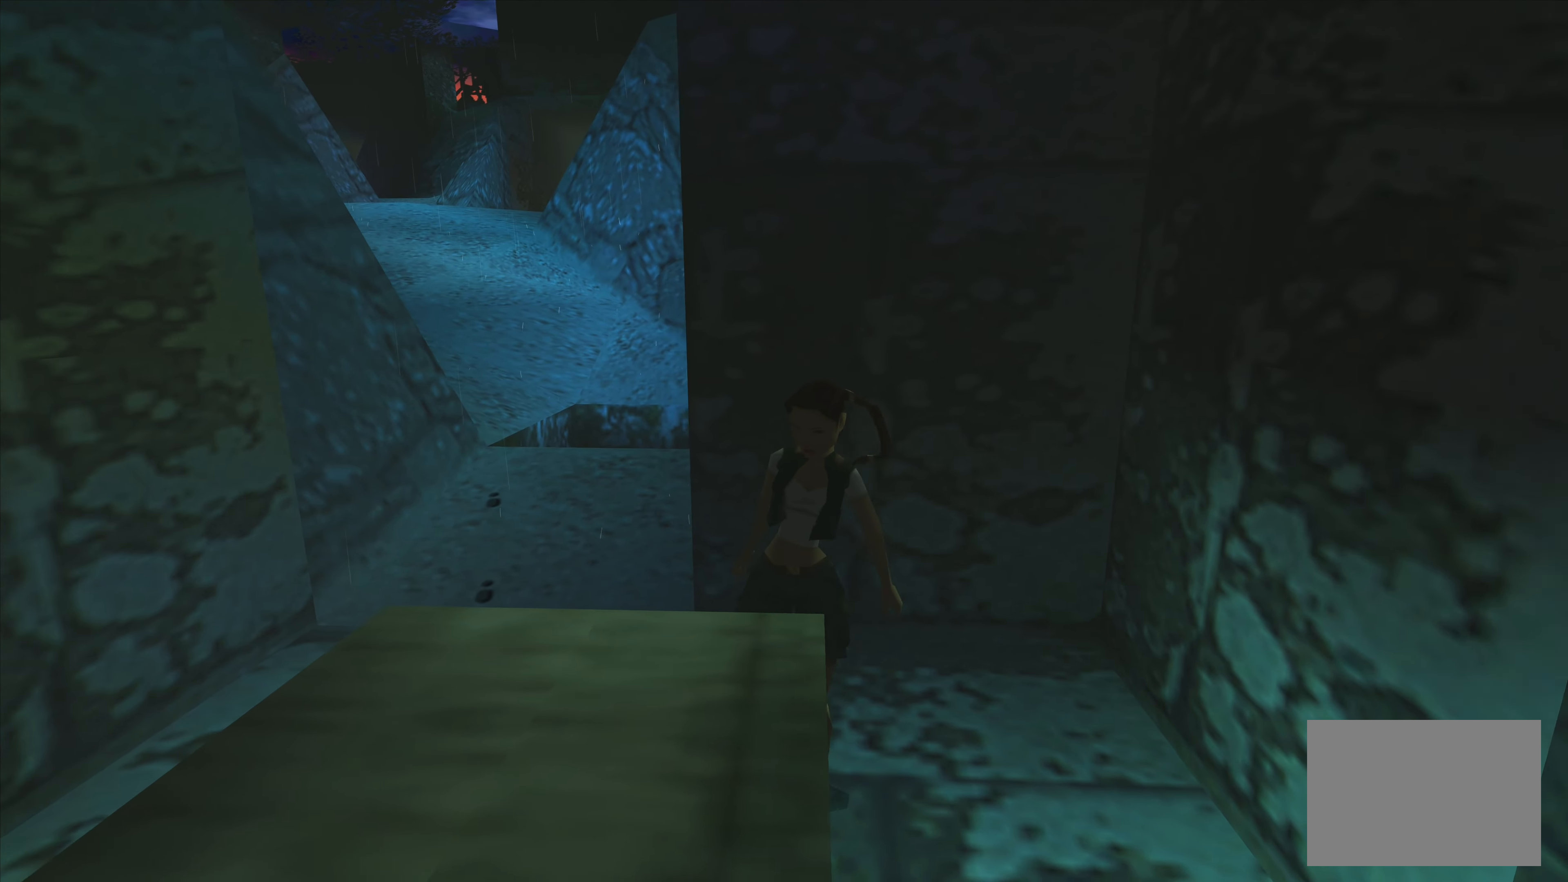
{"buttons": [], "left_stick": "center", "right_stick": "center", "events": [[416, "DPAD_RIGHT", "up"]]}
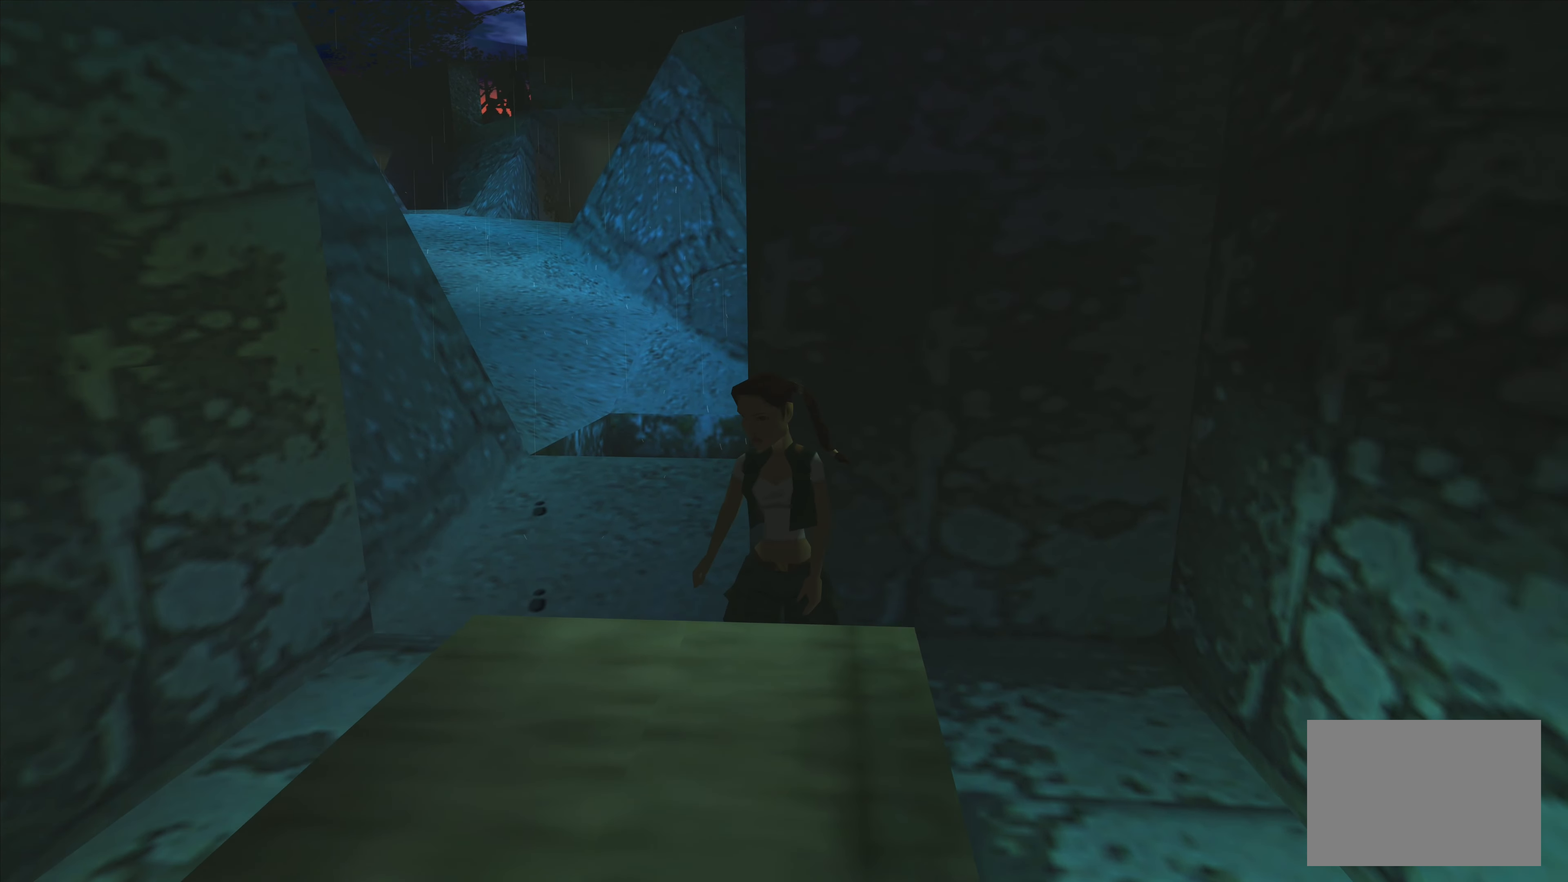
{"buttons": [], "left_stick": "center", "right_stick": "center", "events": []}
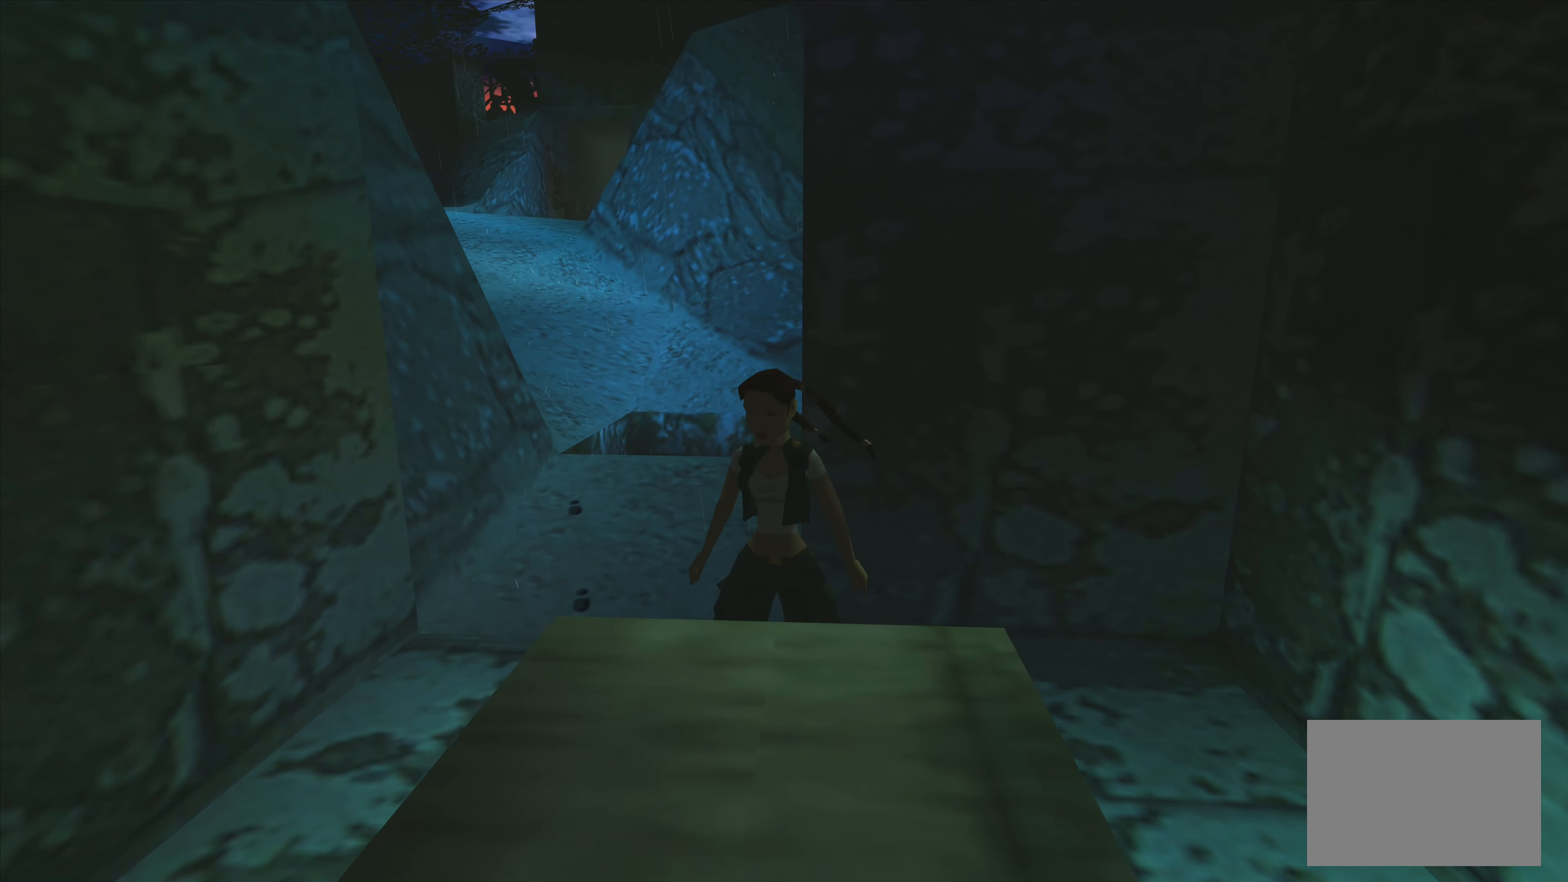
{"buttons": [], "left_stick": "center", "right_stick": "center", "events": [[150, "left_stick", "up"], [200, "left_stick", "up-left"], [350, "left_stick", "center"]]}
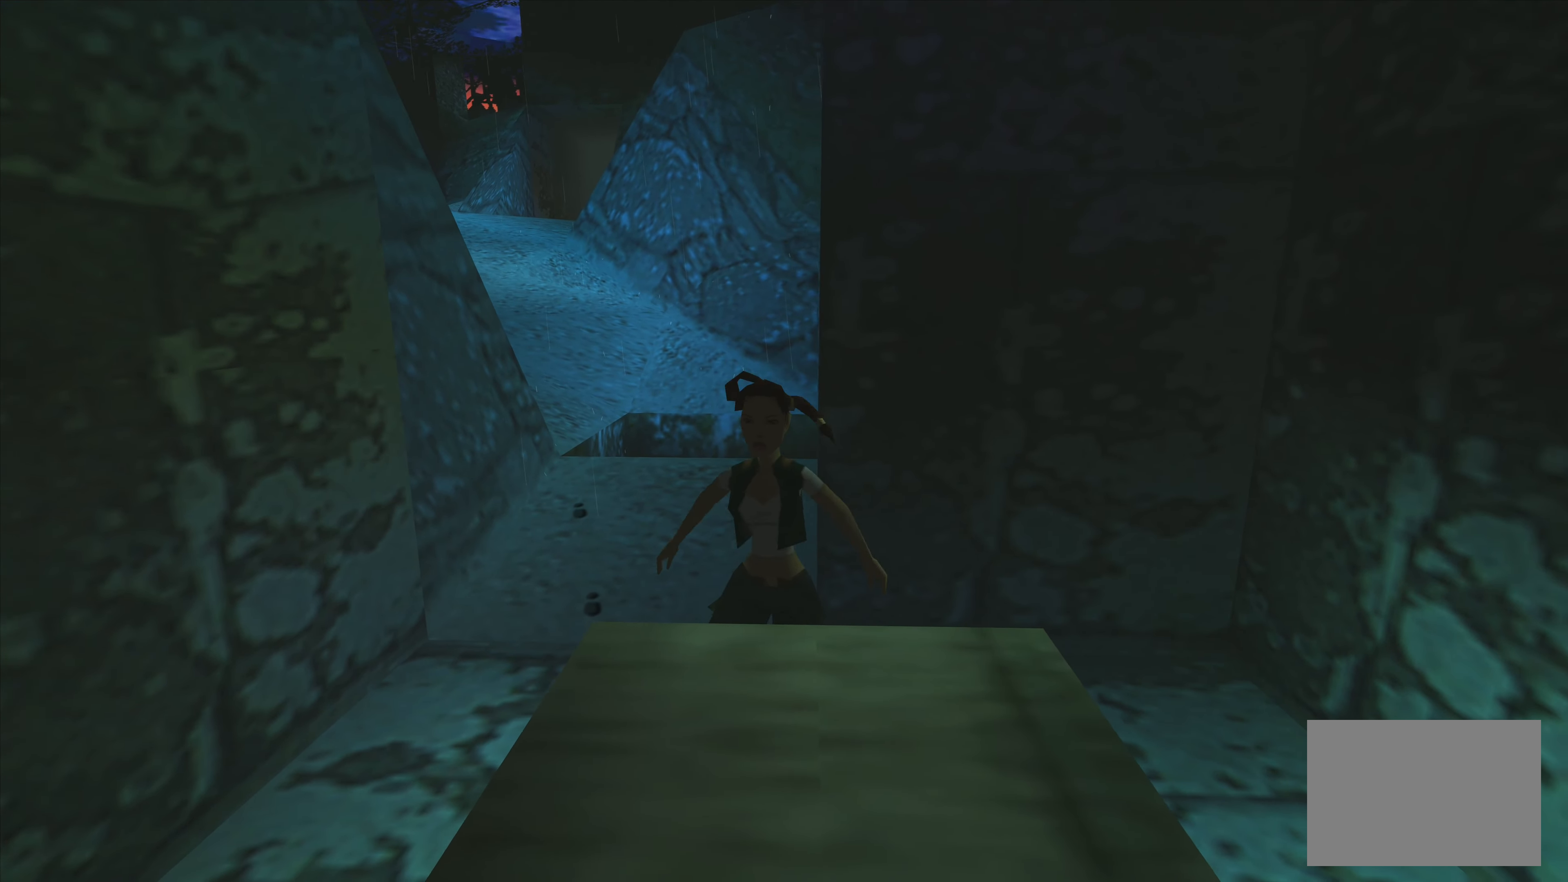
{"buttons": ["CROSS"], "left_stick": "center", "right_stick": "center", "events": [[416, "CROSS", "down"]]}
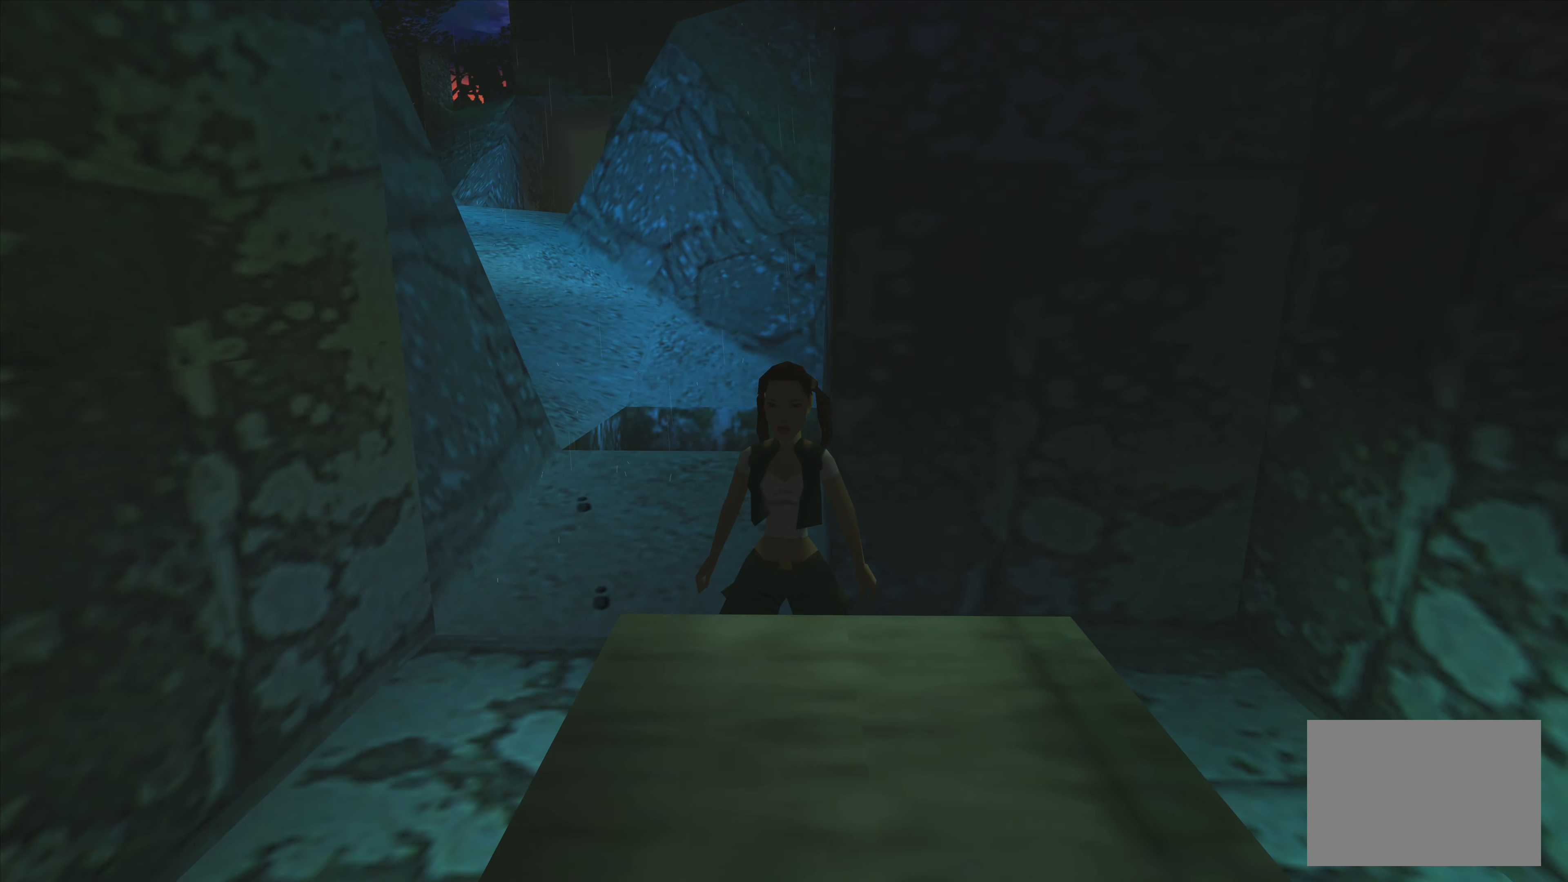
{"buttons": [], "left_stick": "right", "right_stick": "center", "events": [[166, "CROSS", "up"], [283, "left_stick", "down-right"], [366, "left_stick", "right"]]}
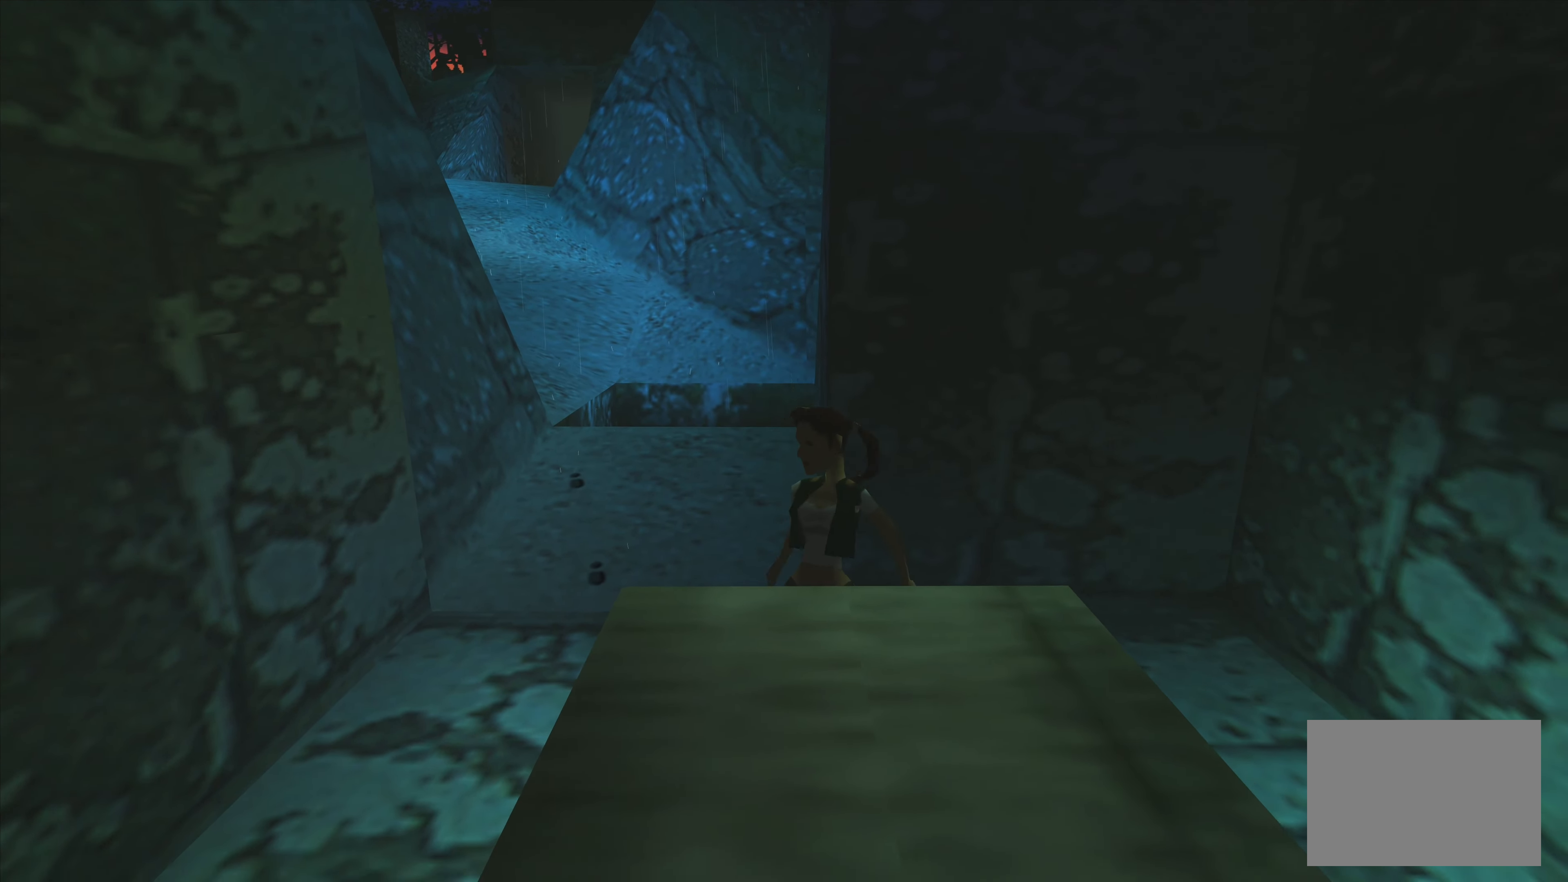
{"buttons": [], "left_stick": "right", "right_stick": "center", "events": []}
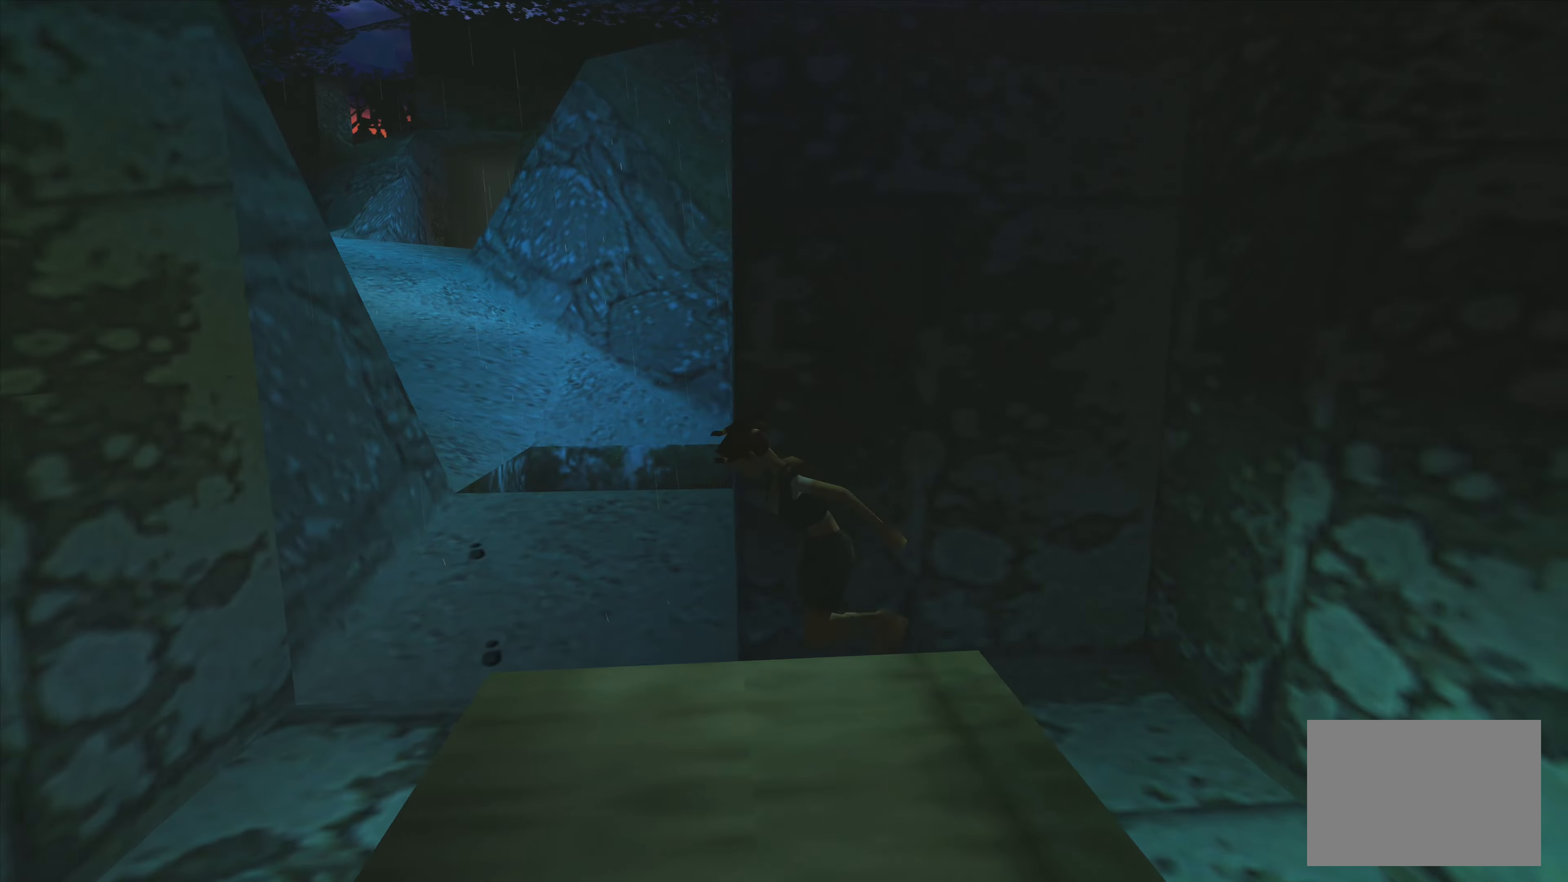
{"buttons": [], "left_stick": "center", "right_stick": "center", "events": [[483, "left_stick", "center"]]}